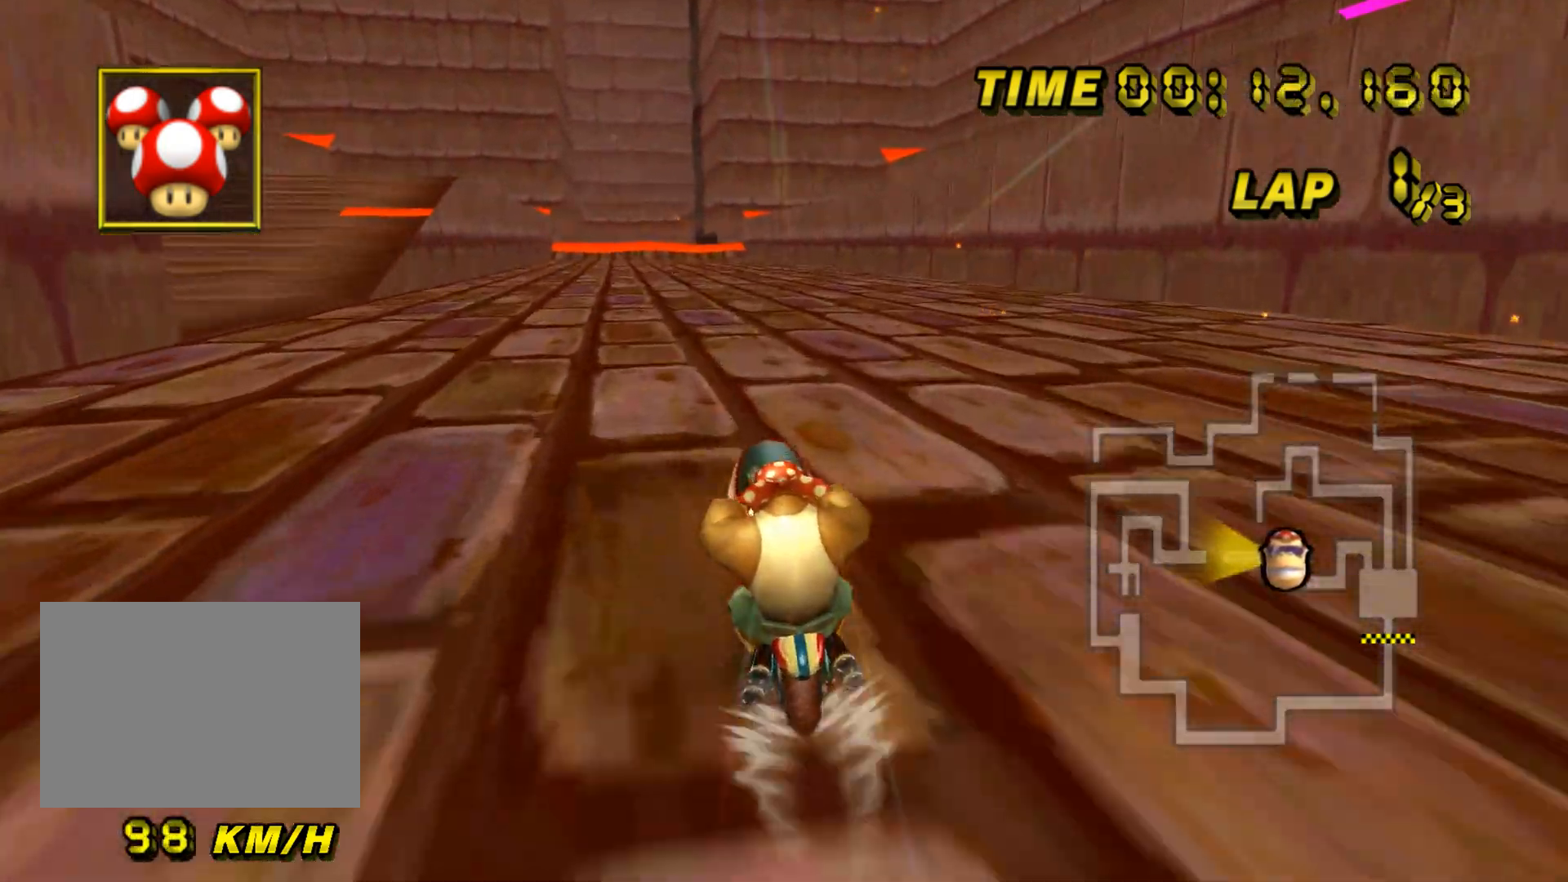
Gameplay with a controller (Nintendo layout); each line is a JSON object with the inputs held at the frame after it. "events" lists button and stick changes between this image and that frame as [ms after this image, input, new state], when the widget could be followed in between. Not read: B C_DOWN C_LEFT C_RIGHT C_UP L3 R3 Z.
{"buttons": ["A"], "left_stick": "center", "events": []}
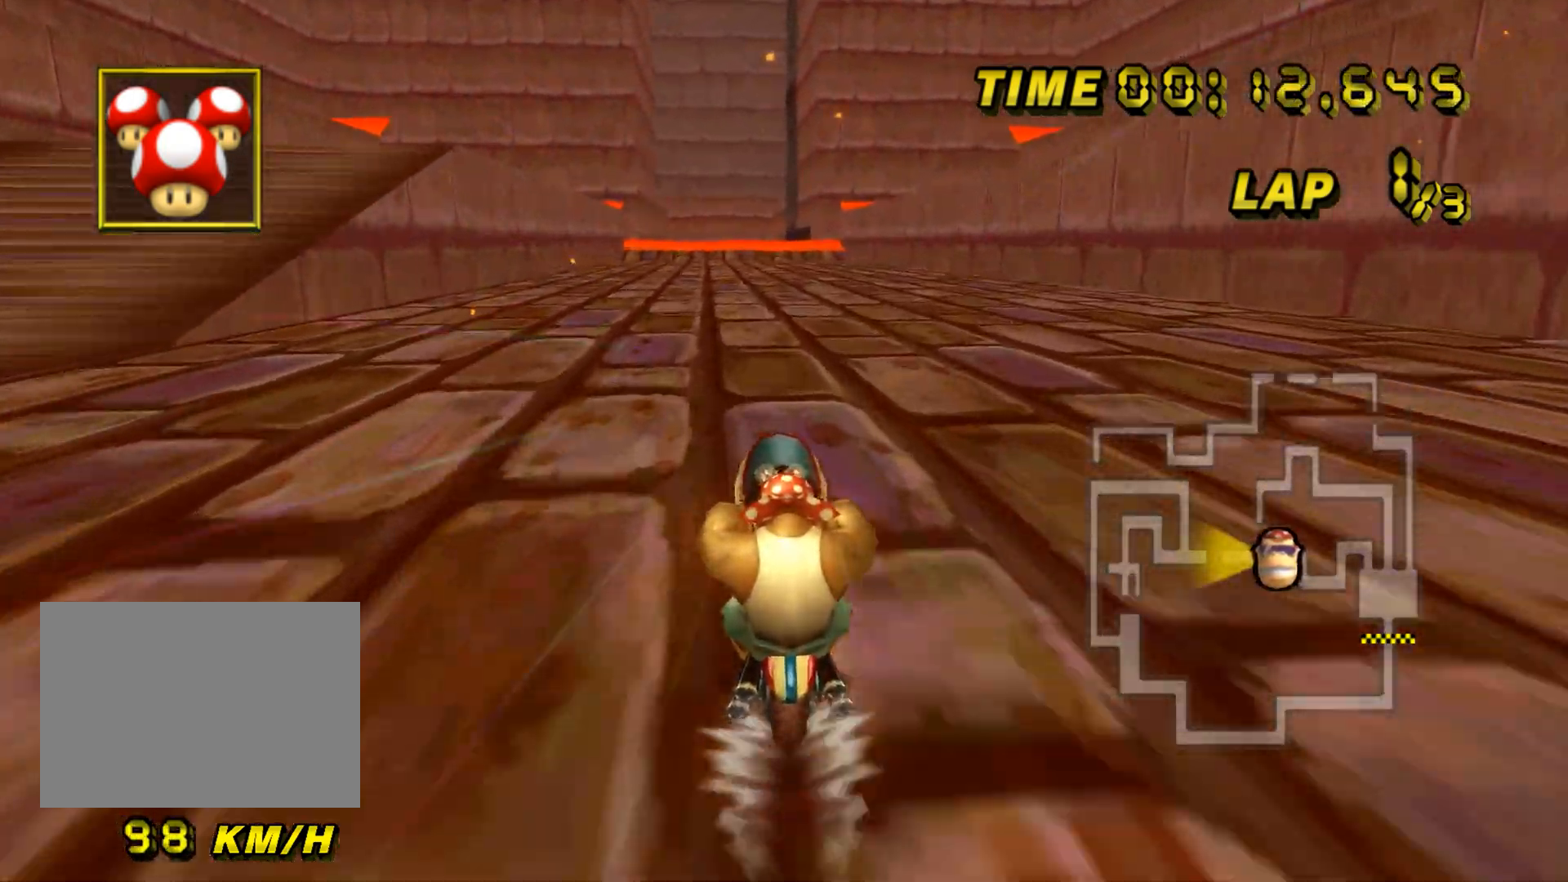
{"buttons": ["A"], "left_stick": "center", "events": []}
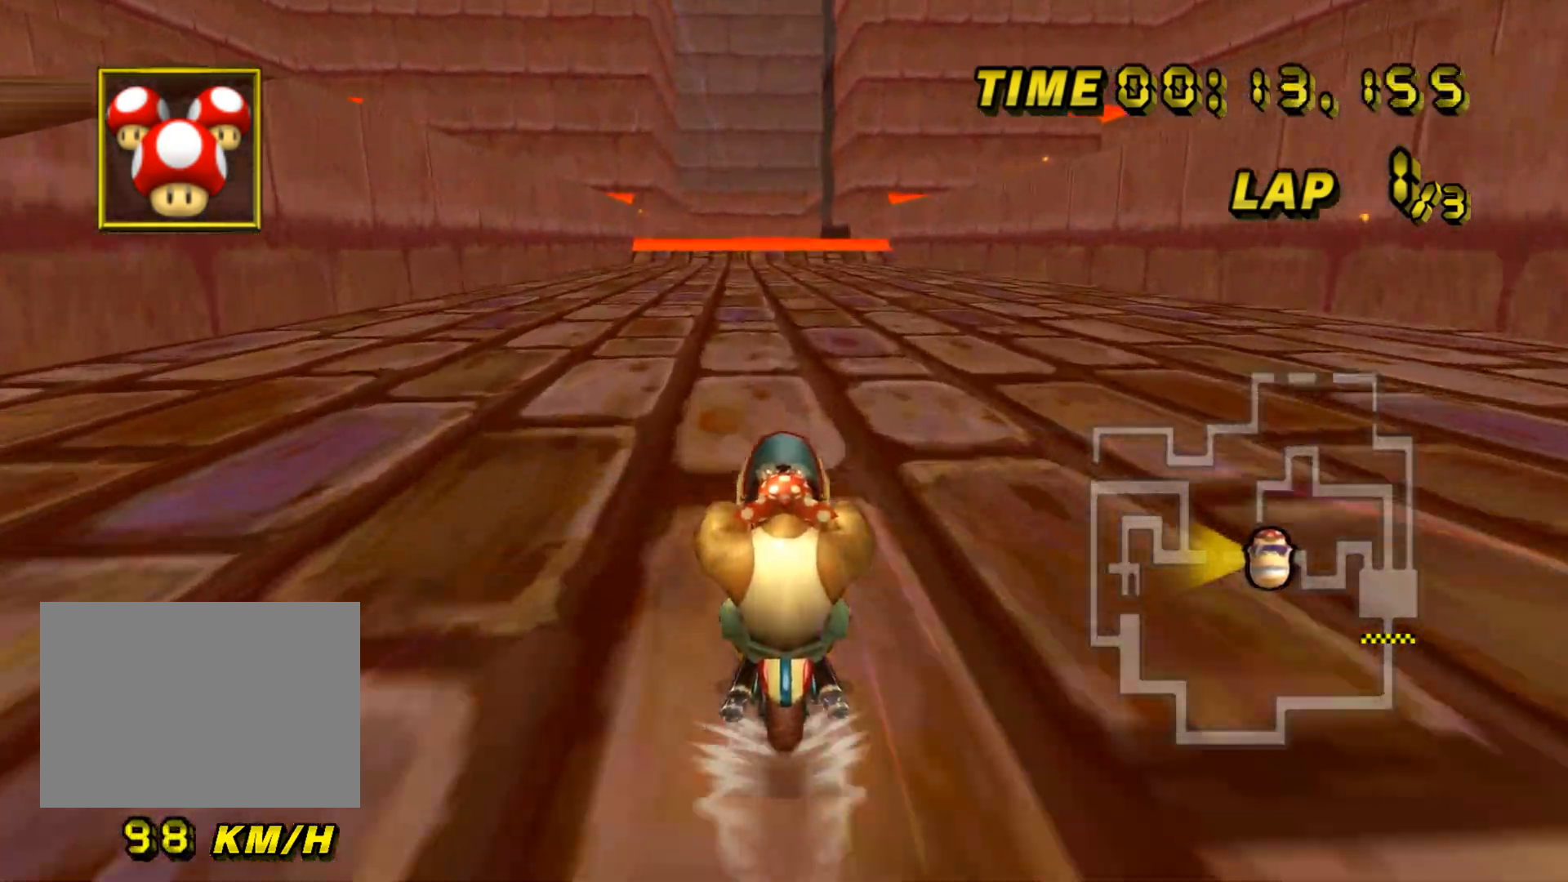
{"buttons": ["A"], "left_stick": "center", "events": []}
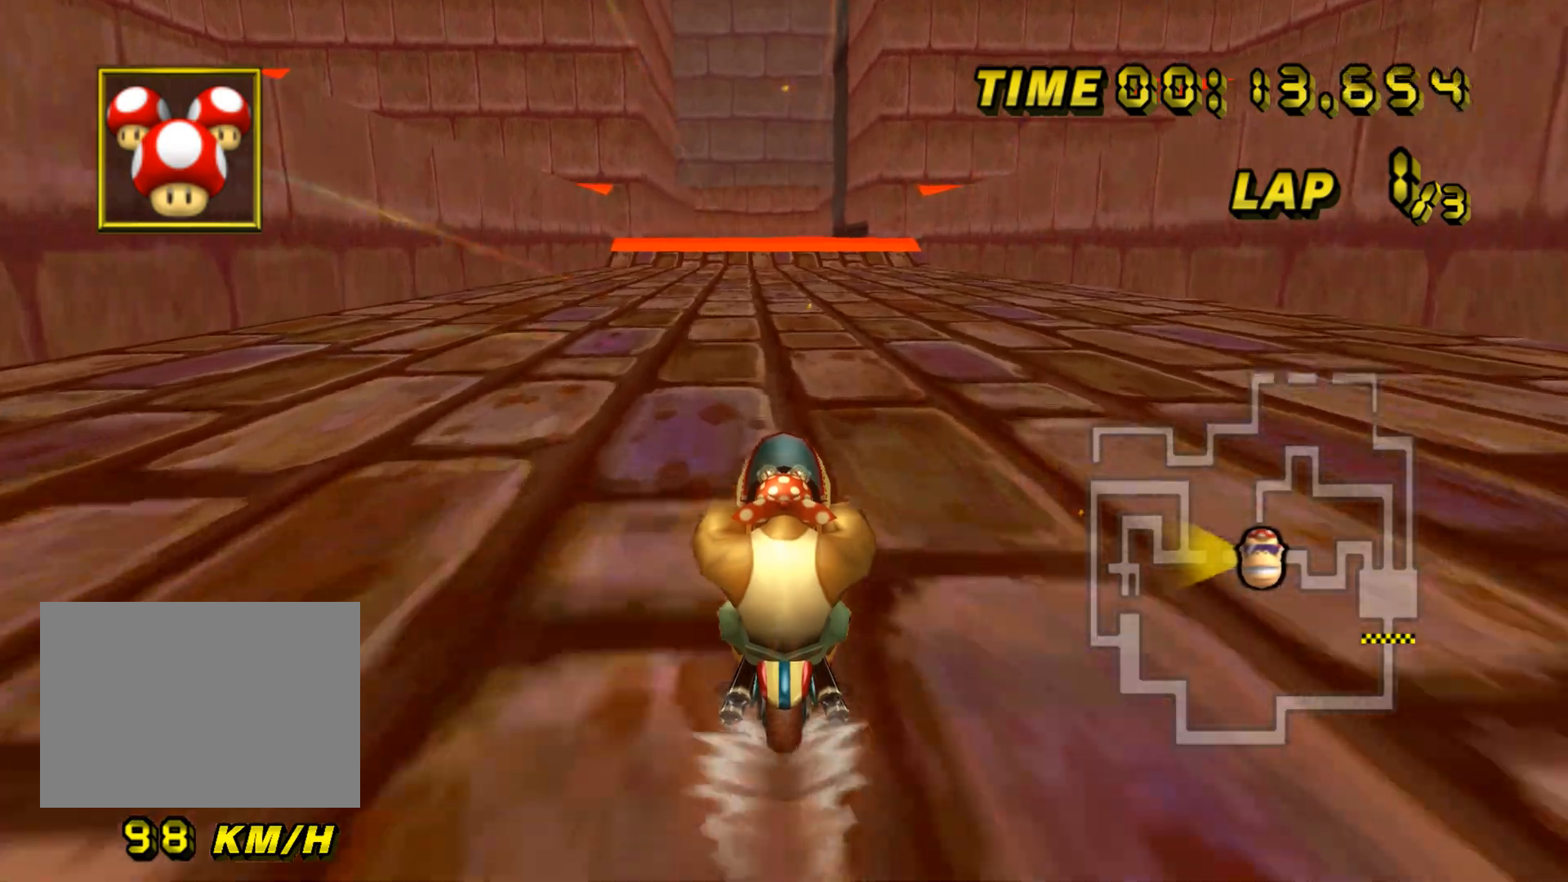
{"buttons": ["A"], "left_stick": "center", "events": []}
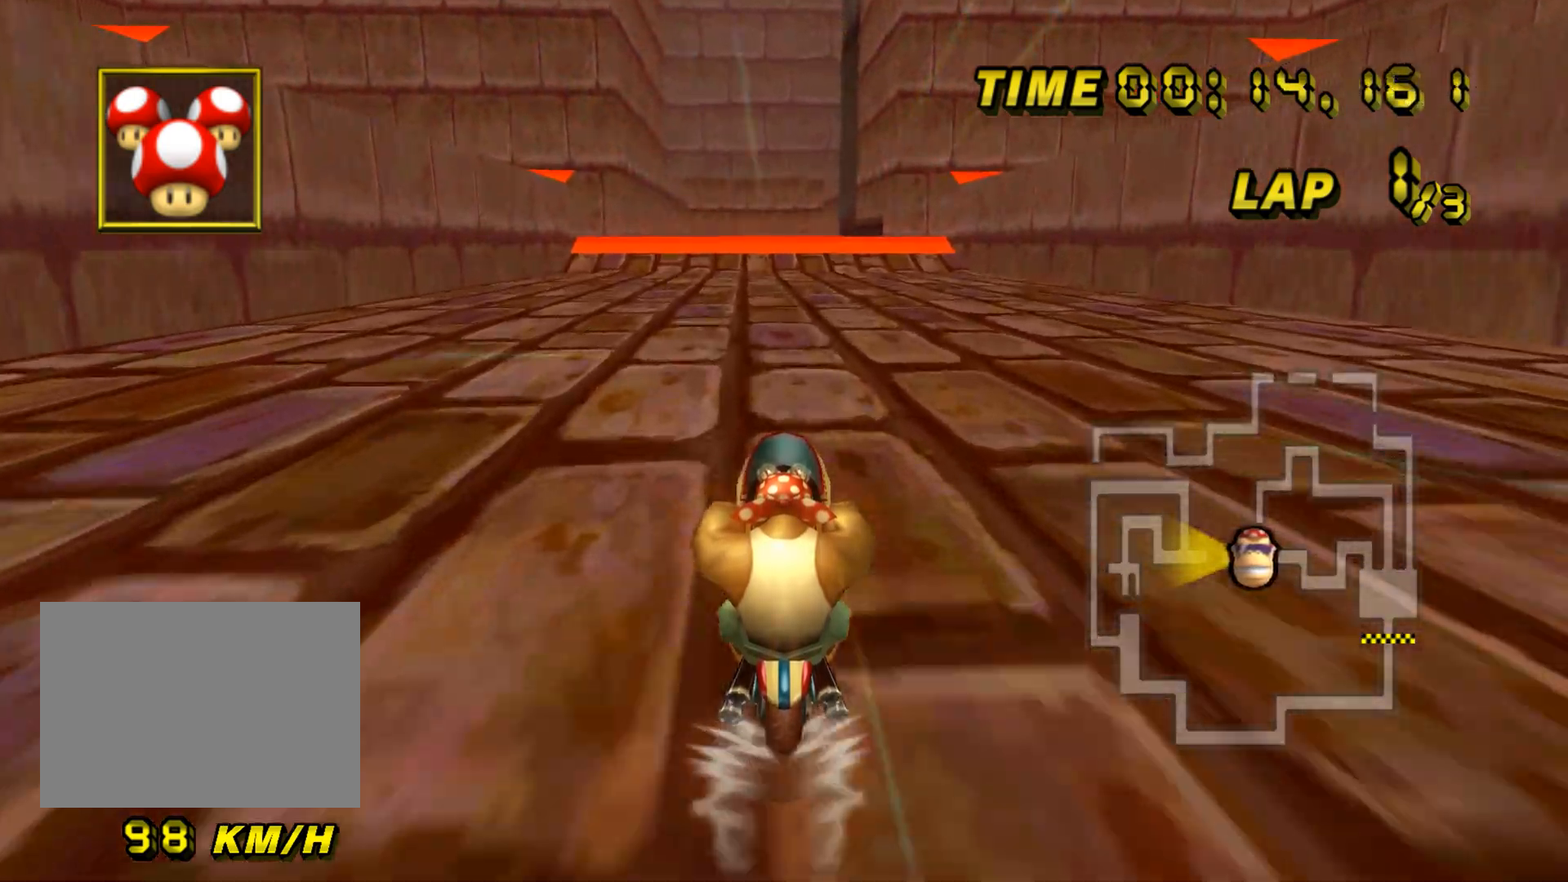
{"buttons": ["A"], "left_stick": "center", "events": []}
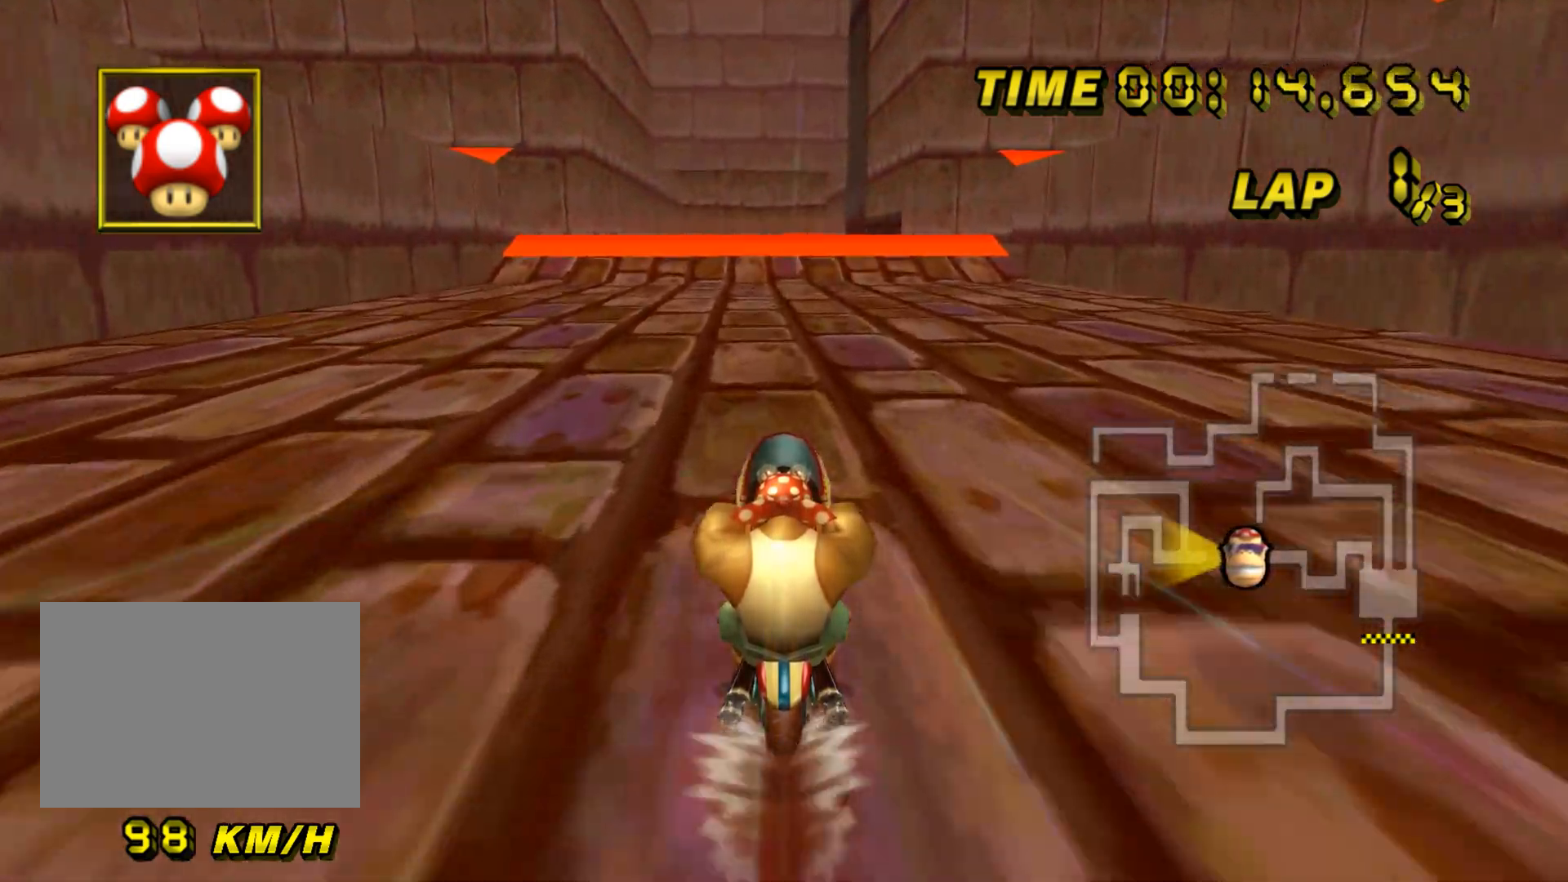
{"buttons": ["A"], "left_stick": "center", "events": [[133, "DPAD_UP", "down"], [150, "DPAD_UP", "up"], [200, "DPAD_DOWN", "down"], [217, "DPAD_DOWN", "up"], [267, "DPAD_UP", "down"], [283, "DPAD_UP", "up"], [350, "DPAD_DOWN", "down"], [367, "DPAD_DOWN", "up"]]}
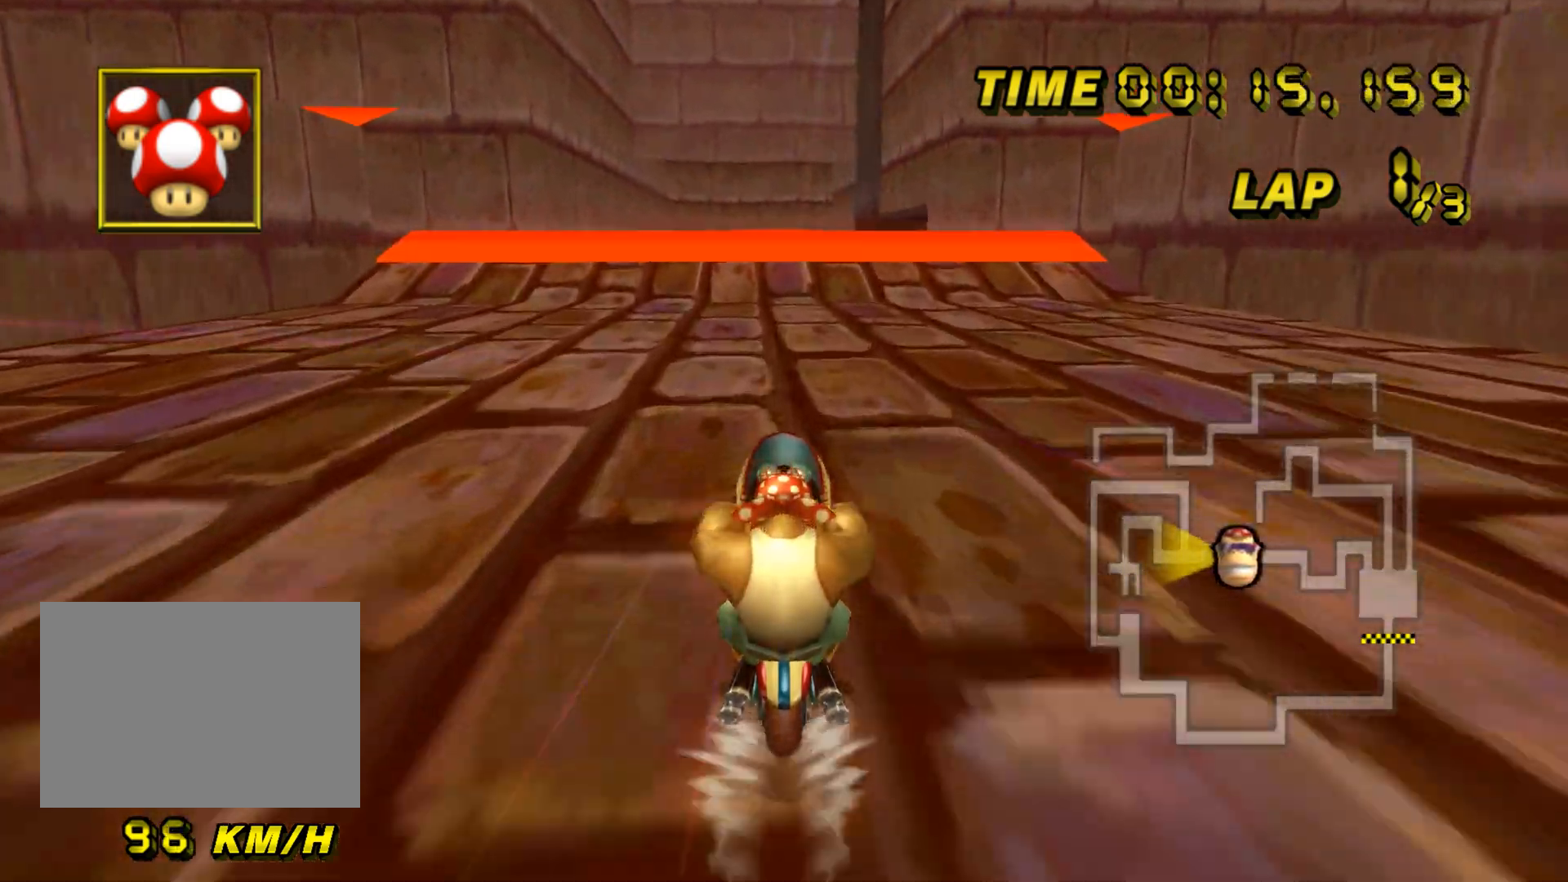
{"buttons": ["A"], "left_stick": "center", "events": []}
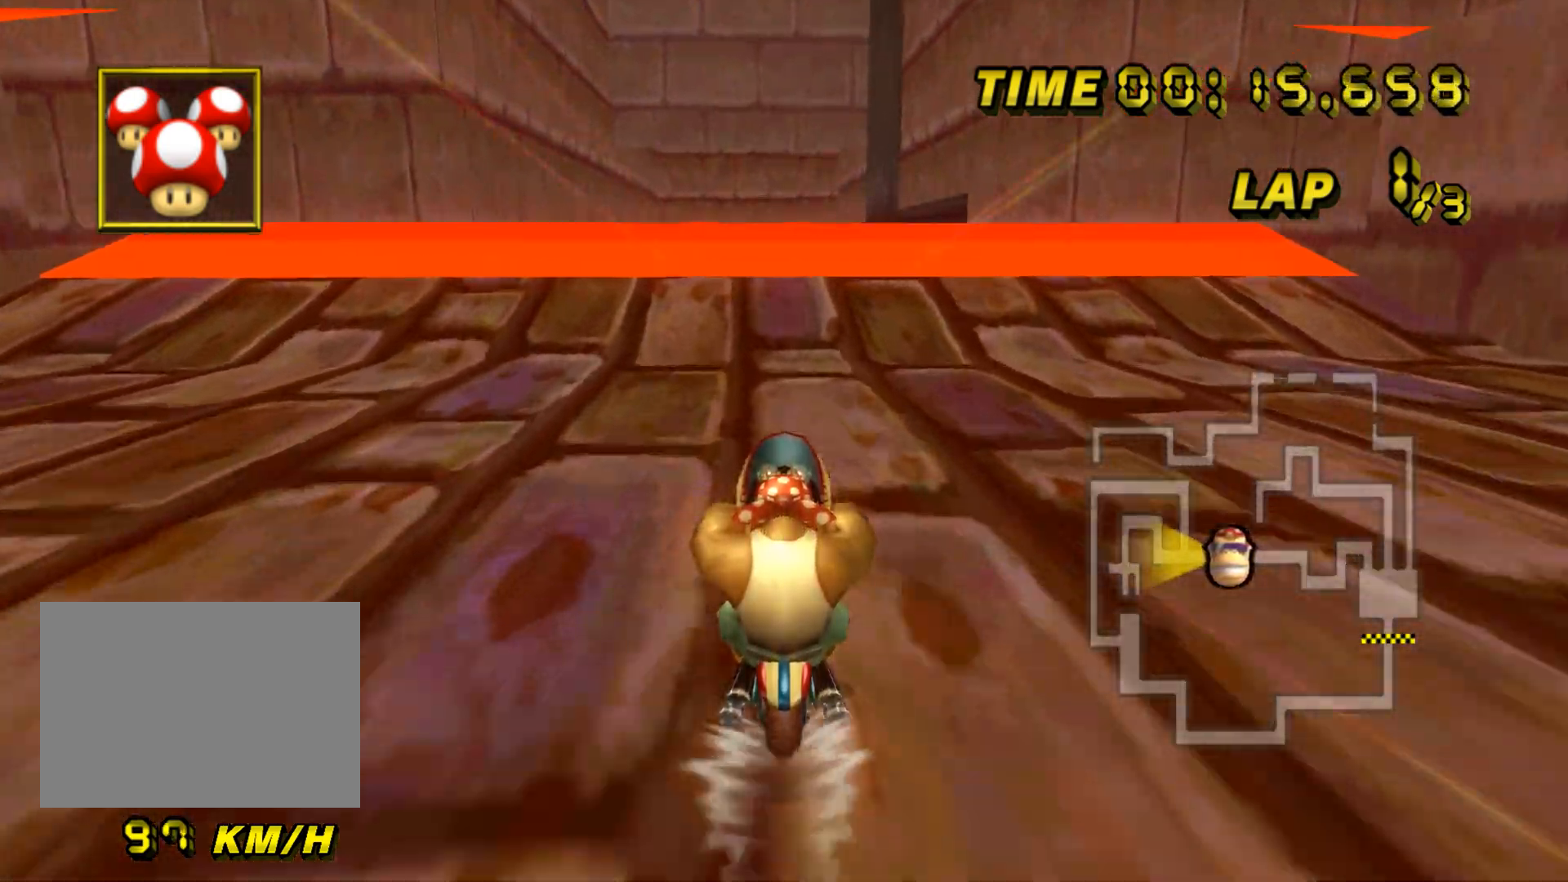
{"buttons": ["A"], "left_stick": "center", "events": []}
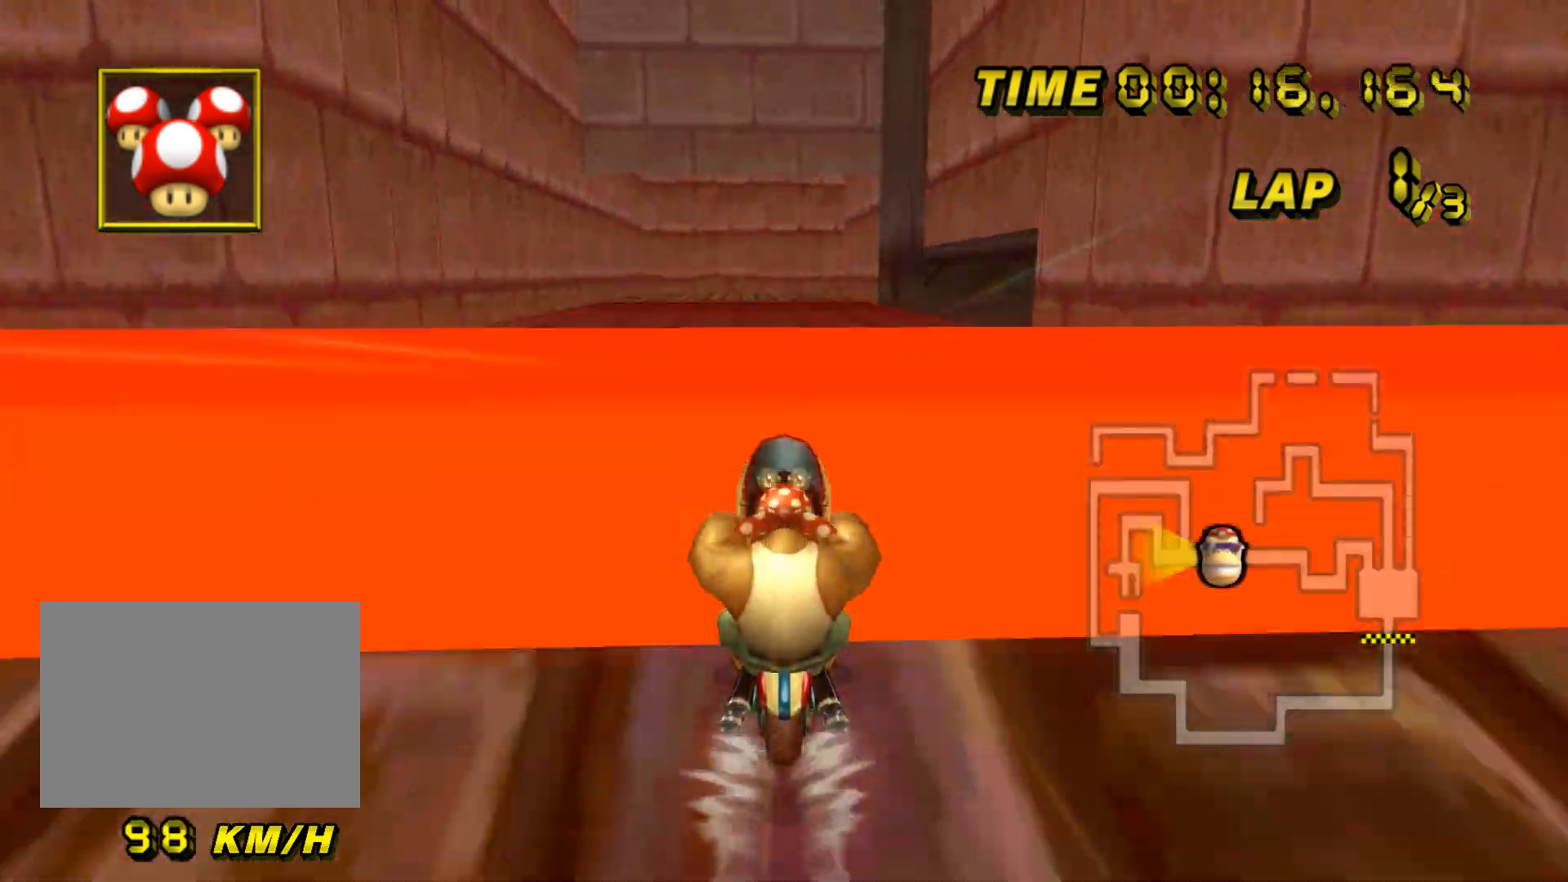
{"buttons": ["A"], "left_stick": "up", "events": [[301, "left_stick", "up-left"], [334, "DPAD_DOWN", "down"], [351, "DPAD_DOWN", "up"], [417, "DPAD_UP", "down"], [434, "DPAD_UP", "up"], [484, "left_stick", "up"]]}
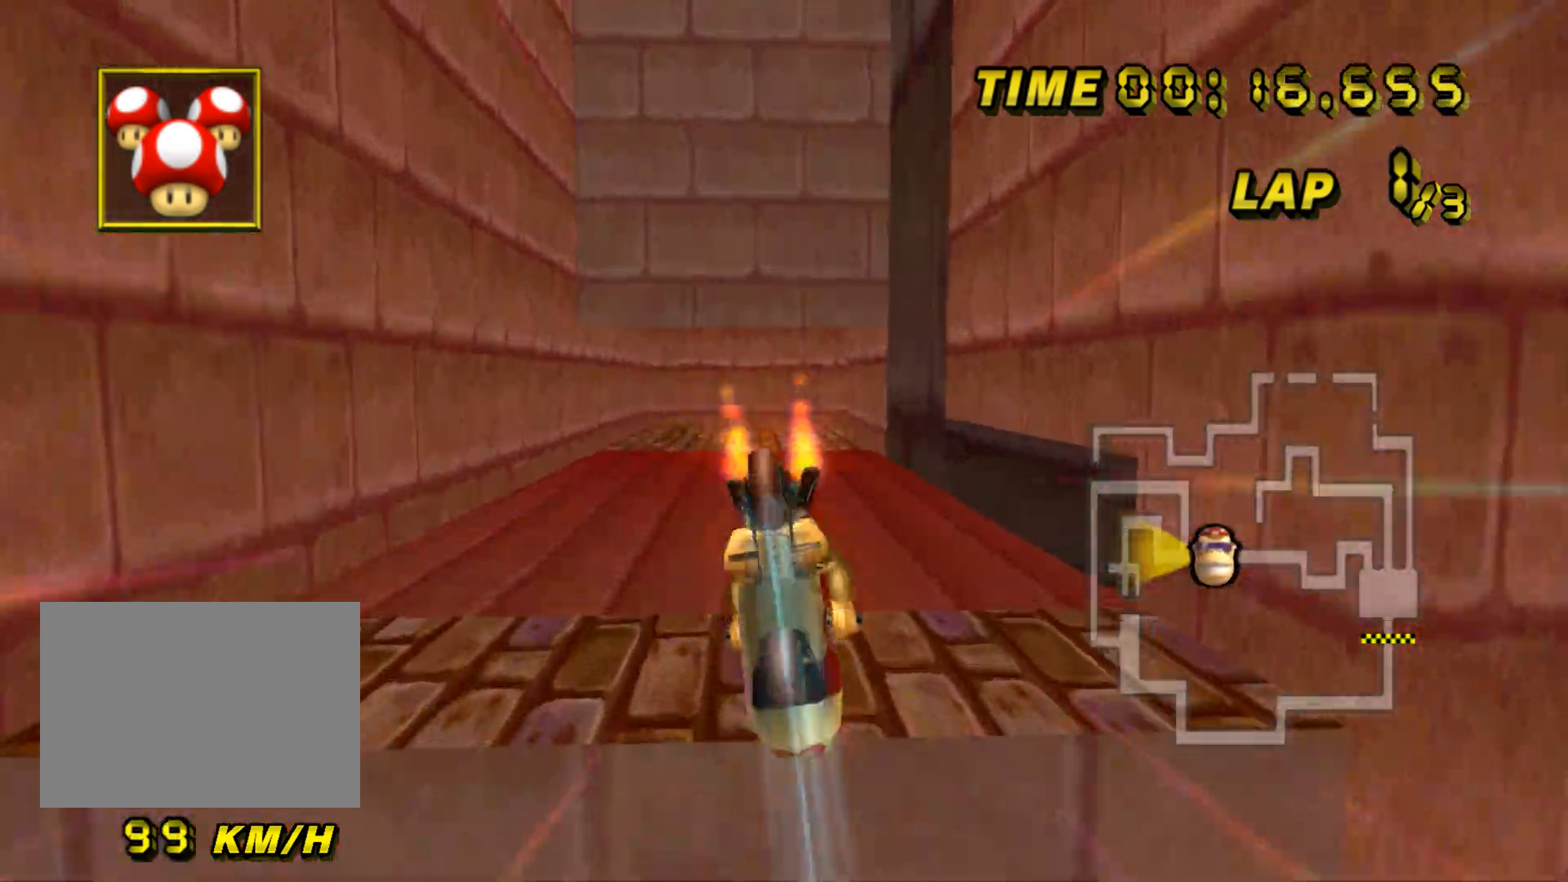
{"buttons": ["A"], "left_stick": "up", "events": []}
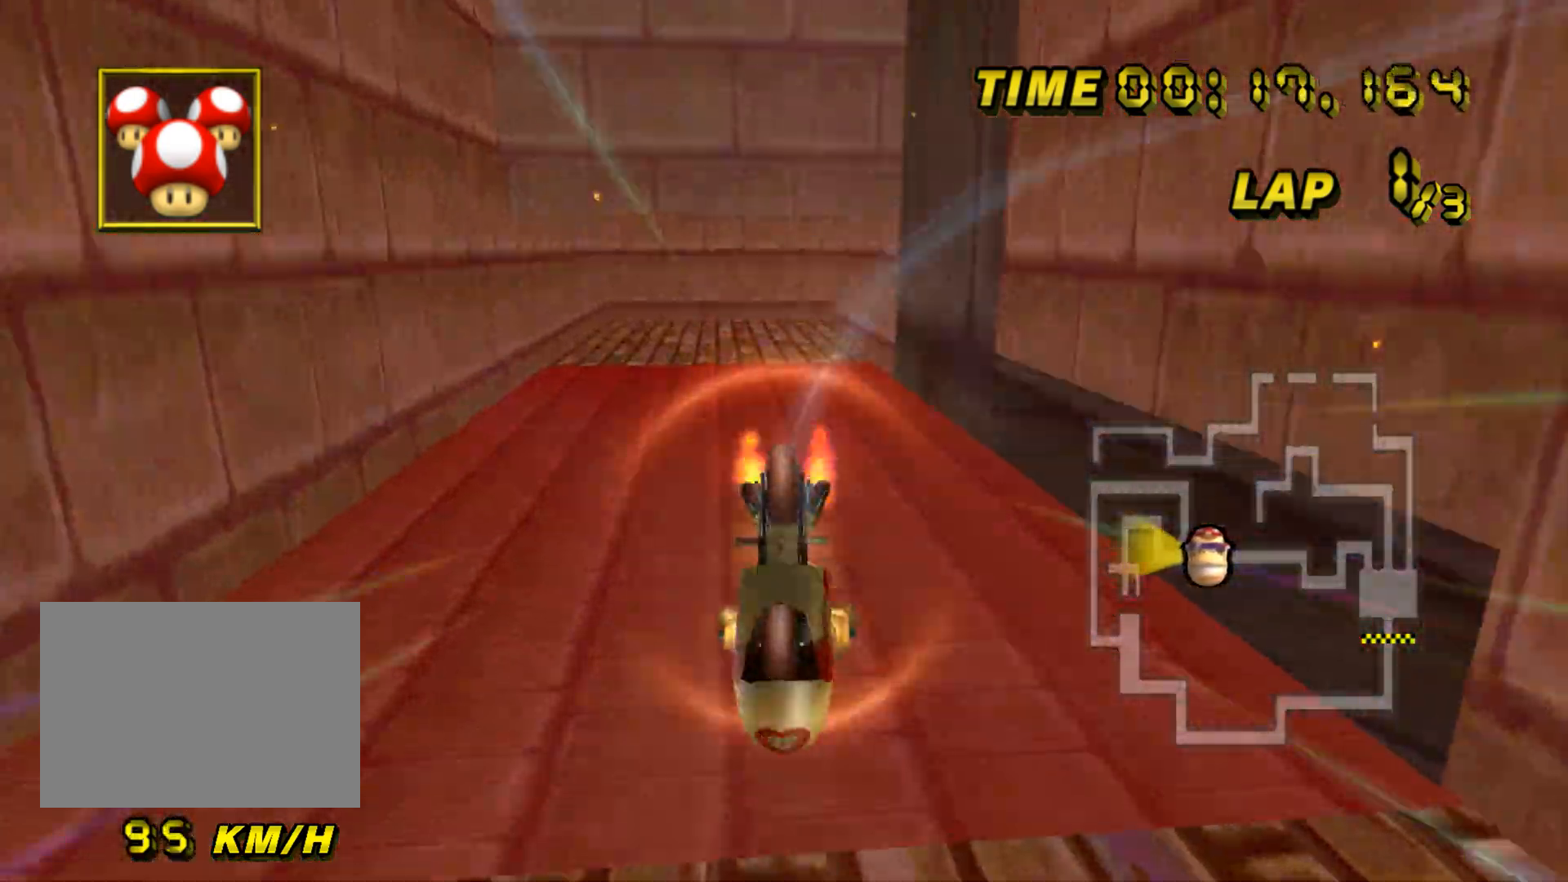
{"buttons": ["A"], "left_stick": "down", "events": [[267, "left_stick", "center"], [367, "left_stick", "down"]]}
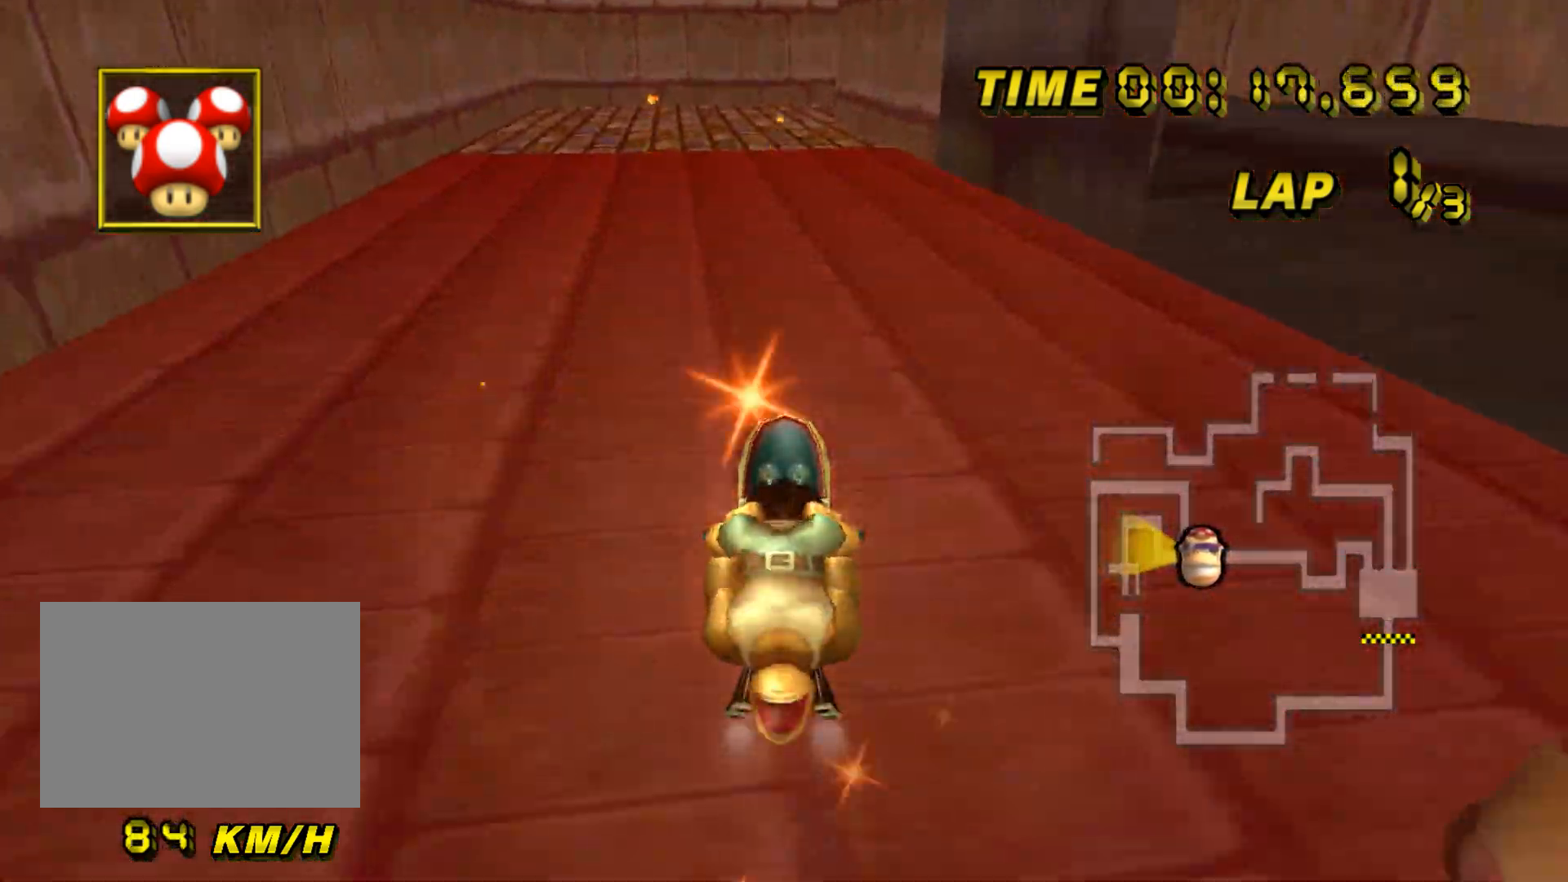
{"buttons": ["A"], "left_stick": "center", "events": [[250, "DPAD_UP", "down"], [250, "left_stick", "center"], [267, "DPAD_UP", "up"], [317, "DPAD_DOWN", "down"], [333, "DPAD_DOWN", "up"], [333, "DPAD_RIGHT", "down"], [350, "DPAD_RIGHT", "up"], [400, "DPAD_UP", "down"], [417, "DPAD_UP", "up"]]}
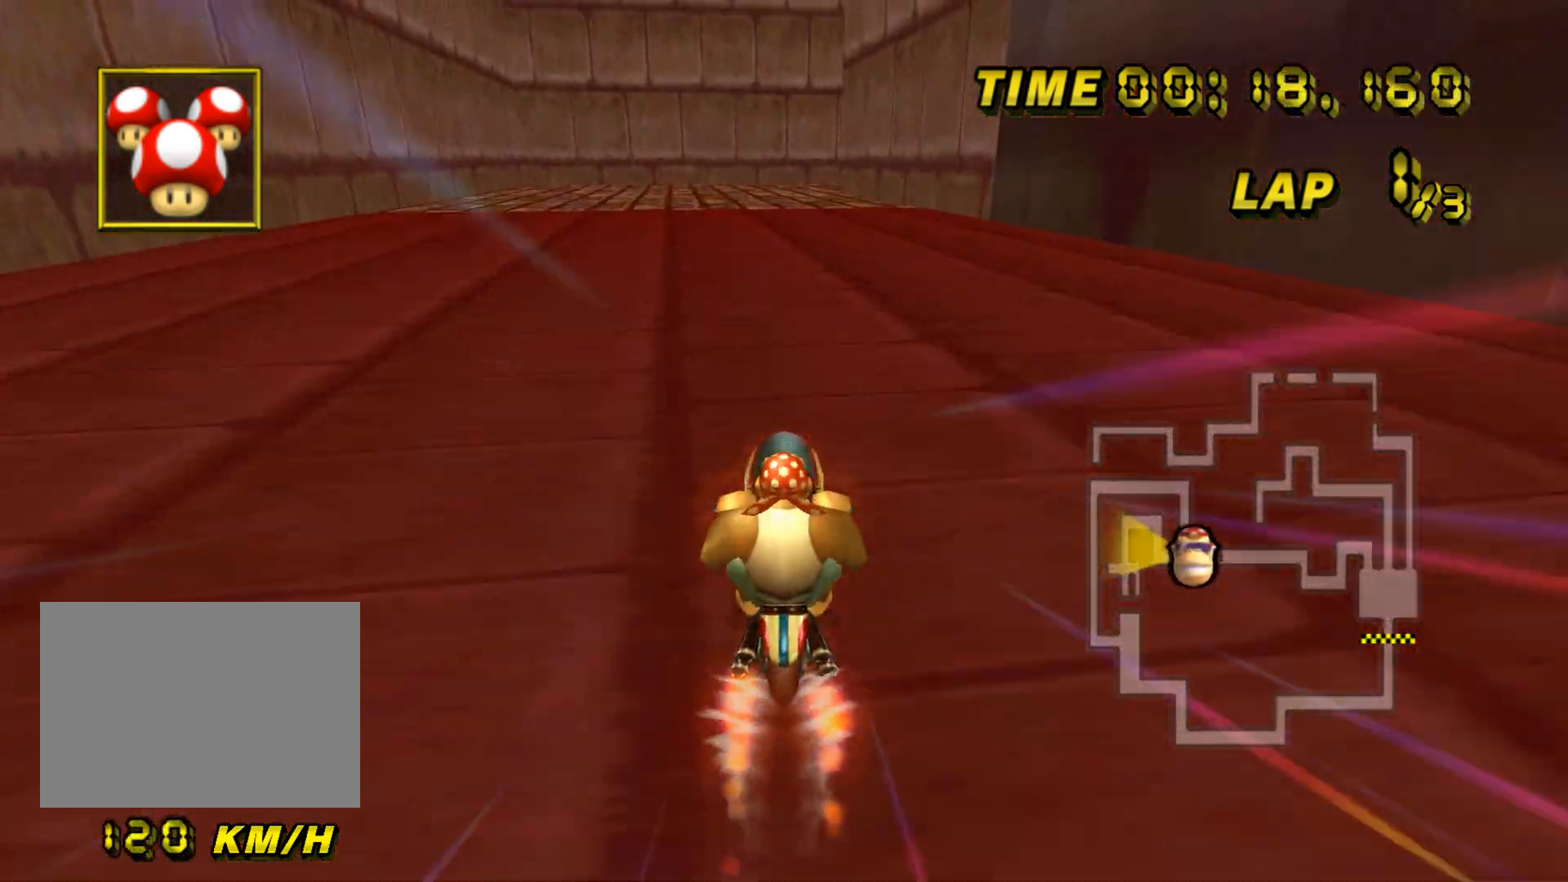
{"buttons": ["A"], "left_stick": "up-left", "events": [[34, "left_stick", "up-left"]]}
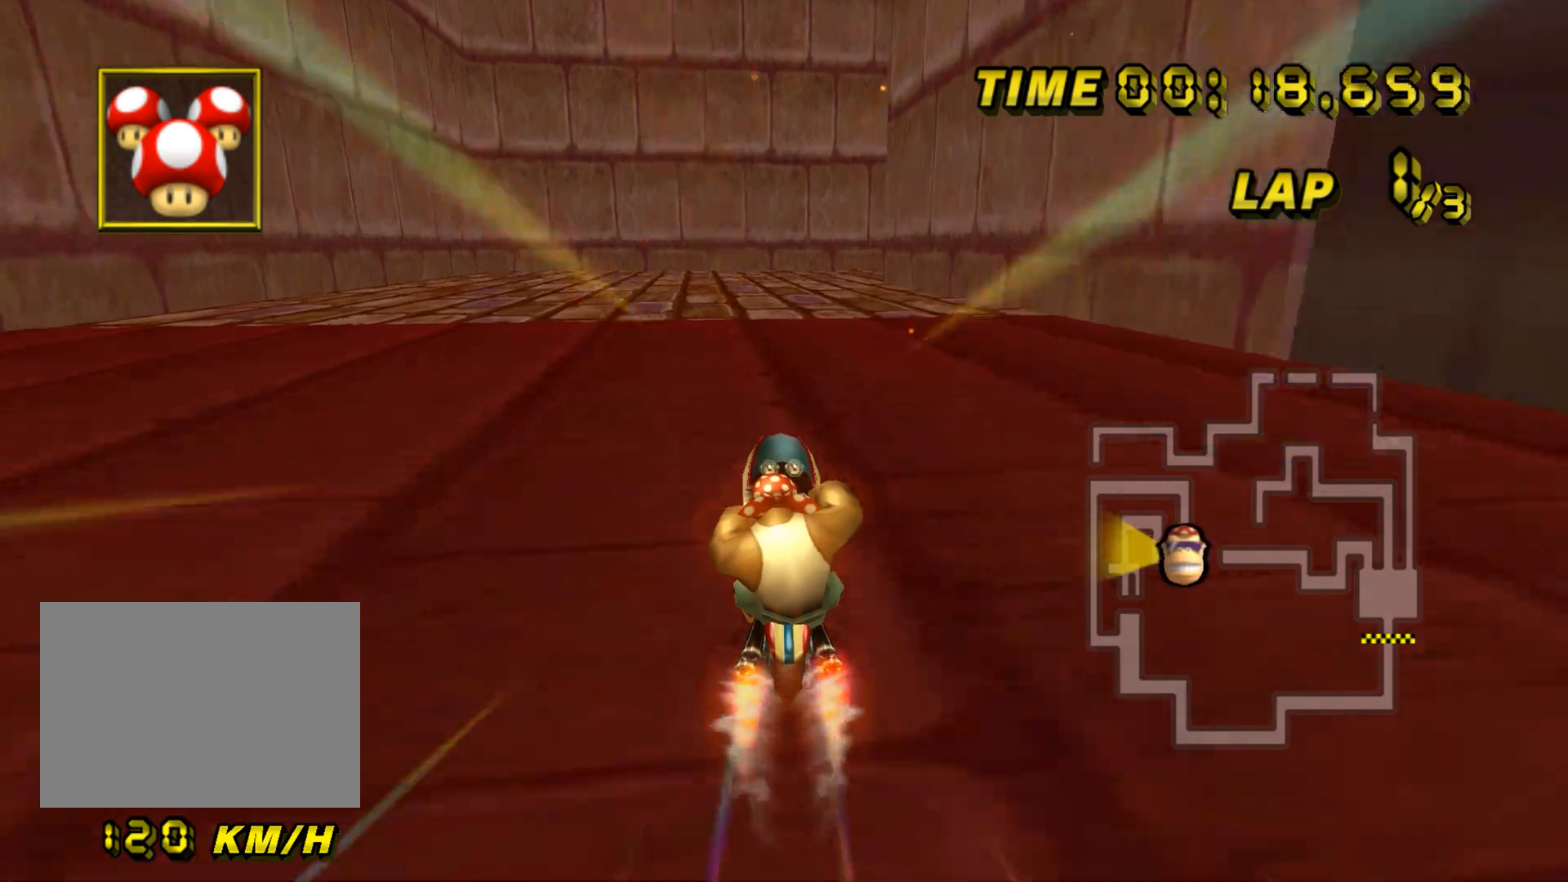
{"buttons": ["A", "R1"], "left_stick": "up-right", "events": [[17, "left_stick", "center"], [267, "R1", "down"], [450, "left_stick", "up-right"]]}
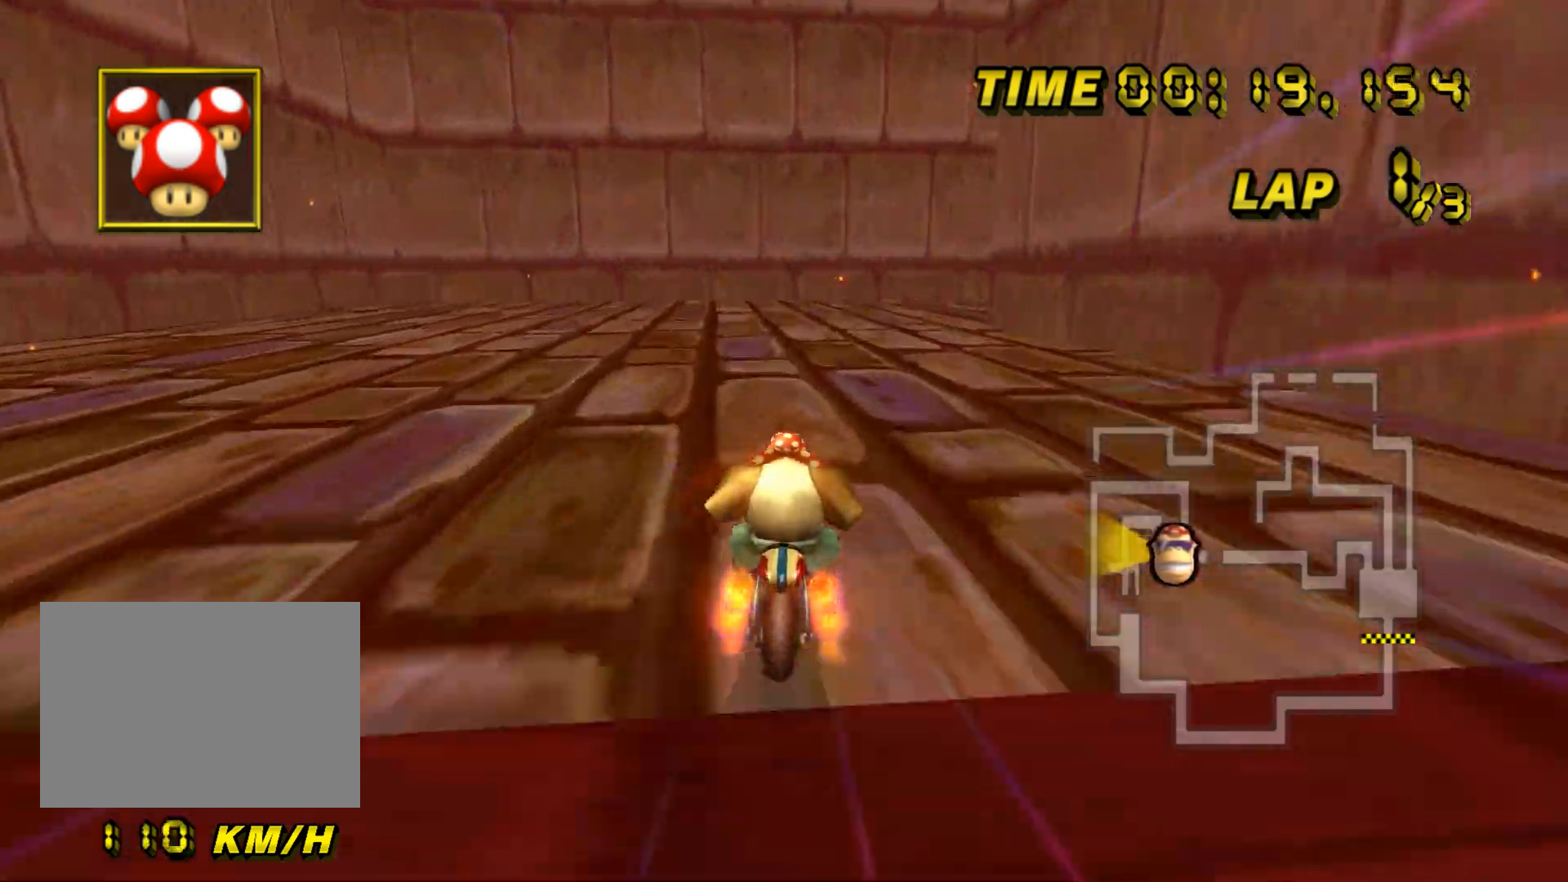
{"buttons": ["A", "R1"], "left_stick": "right", "events": [[467, "left_stick", "right"]]}
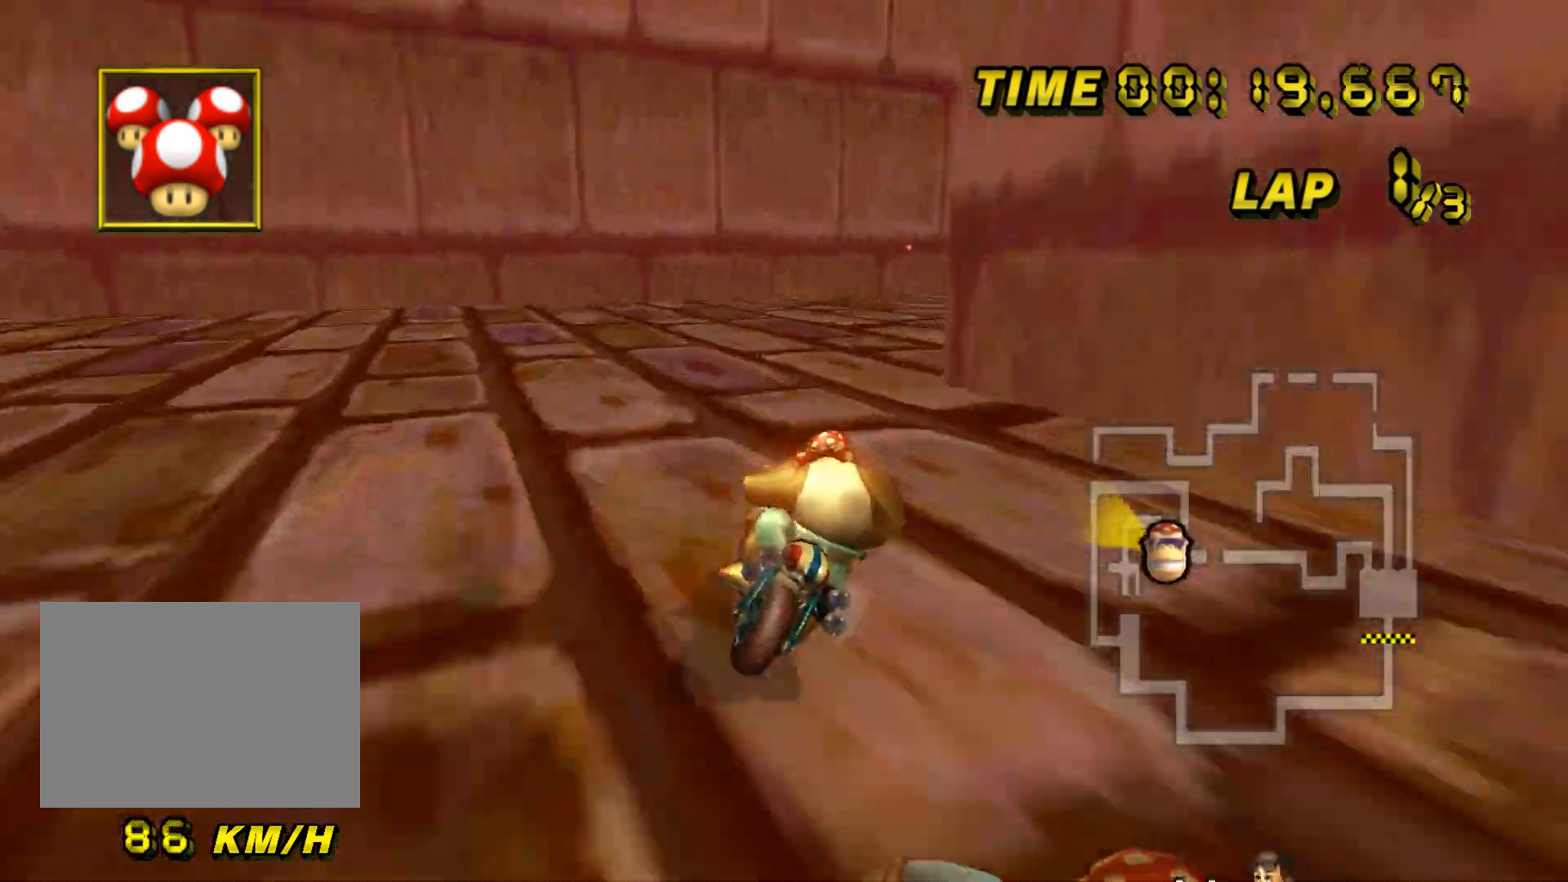
{"buttons": ["A", "DPAD_LEFT"], "left_stick": "right", "events": [[500, "DPAD_LEFT", "down"], [500, "R1", "up"]]}
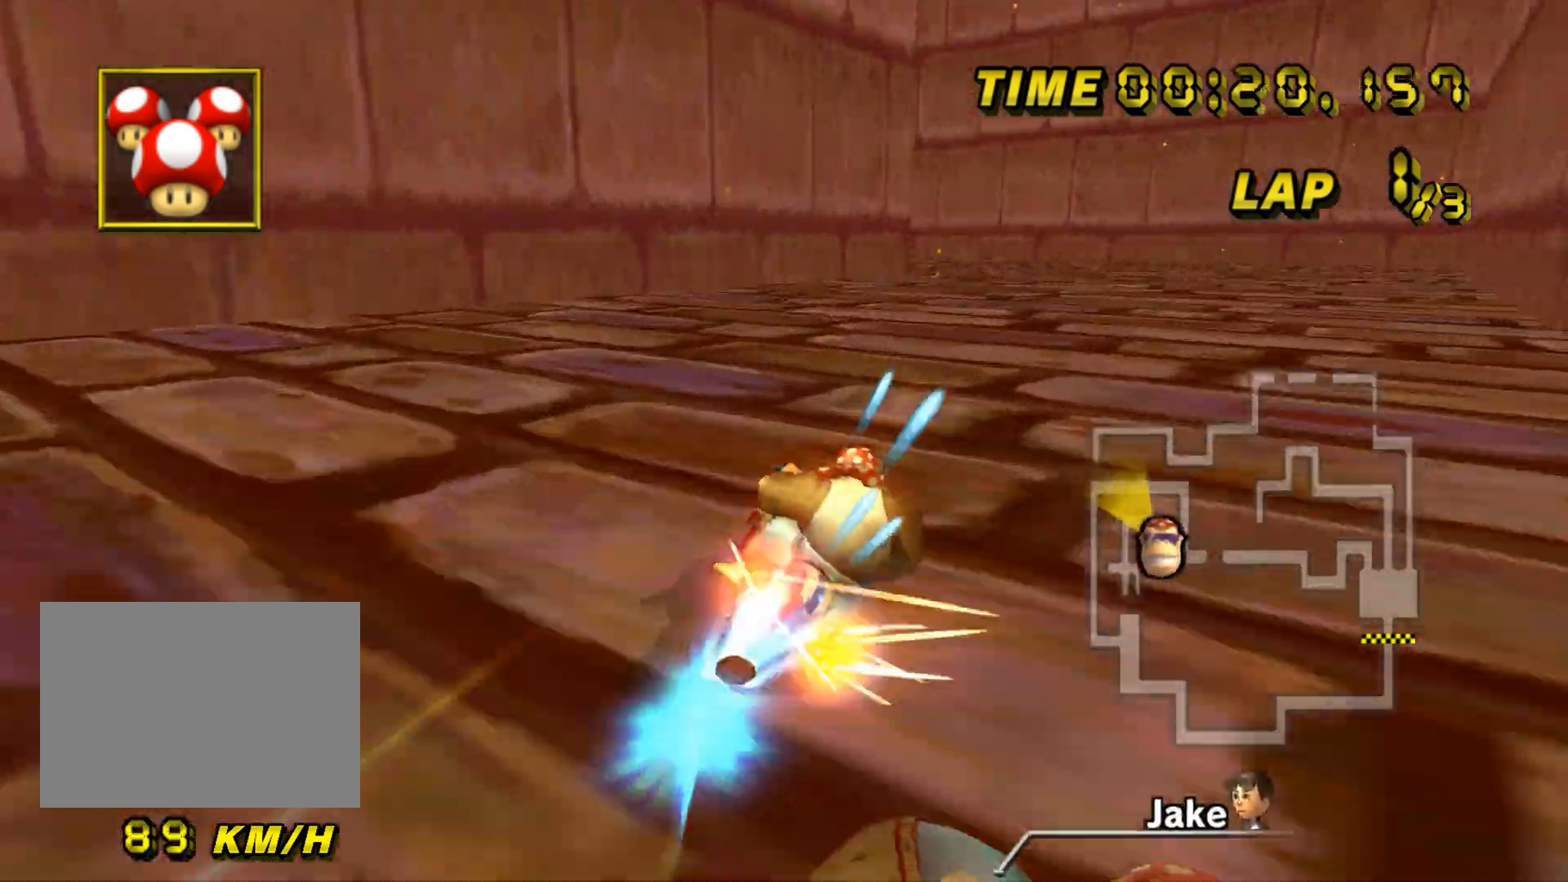
{"buttons": ["A", "R1"], "left_stick": "left", "events": [[17, "DPAD_LEFT", "up"], [34, "DPAD_UP", "down"], [50, "DPAD_UP", "up"], [117, "DPAD_DOWN", "down"], [134, "DPAD_DOWN", "up"], [134, "left_stick", "center"], [167, "DPAD_UP", "down"], [184, "DPAD_UP", "up"], [351, "R1", "down"], [501, "left_stick", "left"]]}
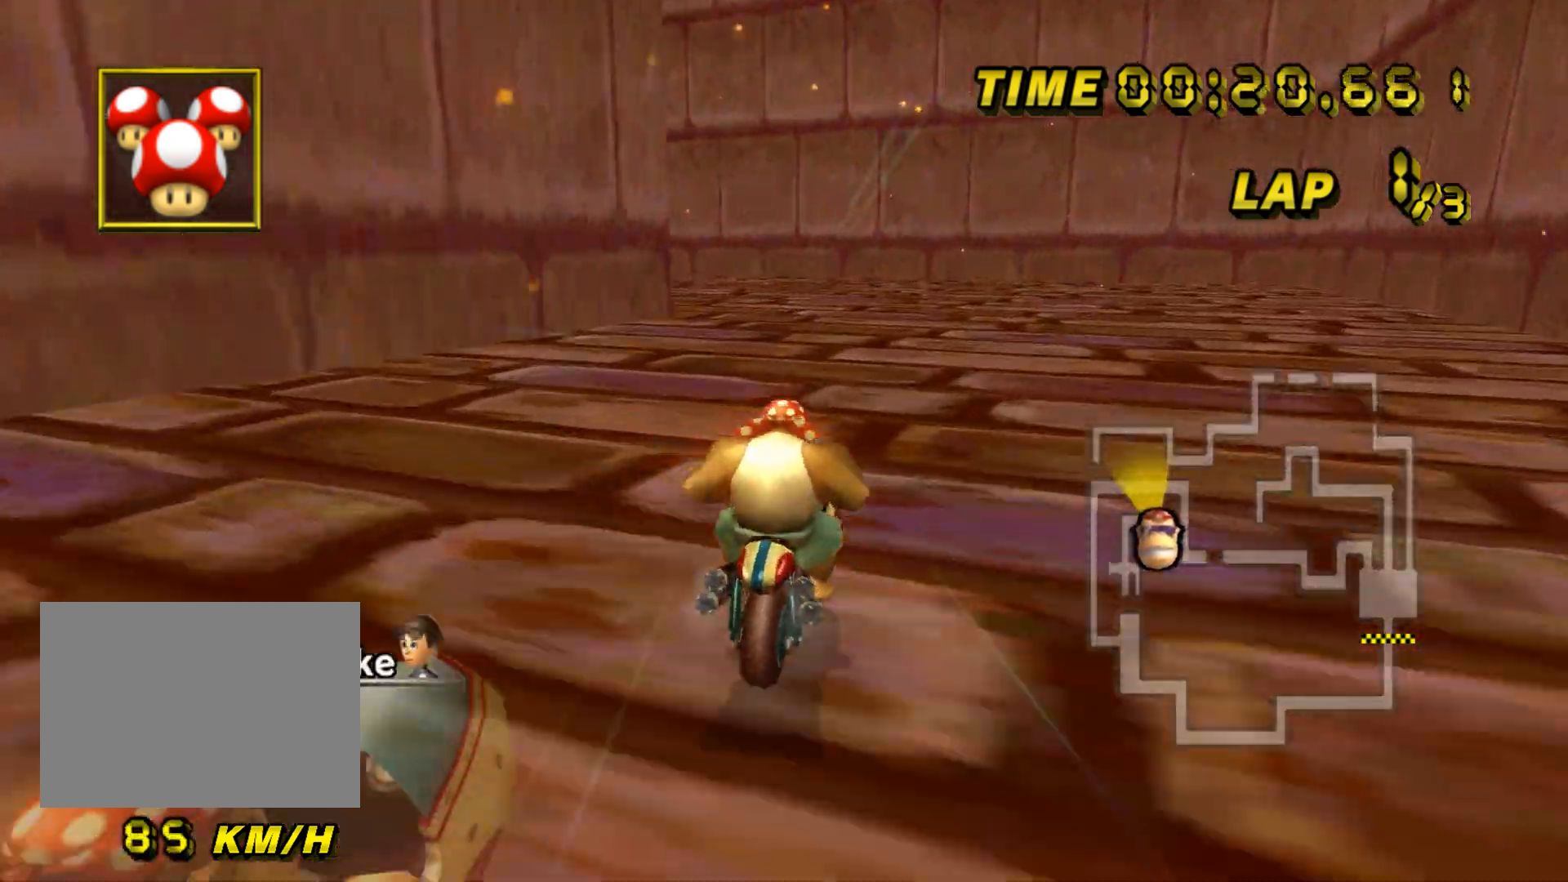
{"buttons": ["A", "R1"], "left_stick": "up-left", "events": [[150, "left_stick", "up-left"]]}
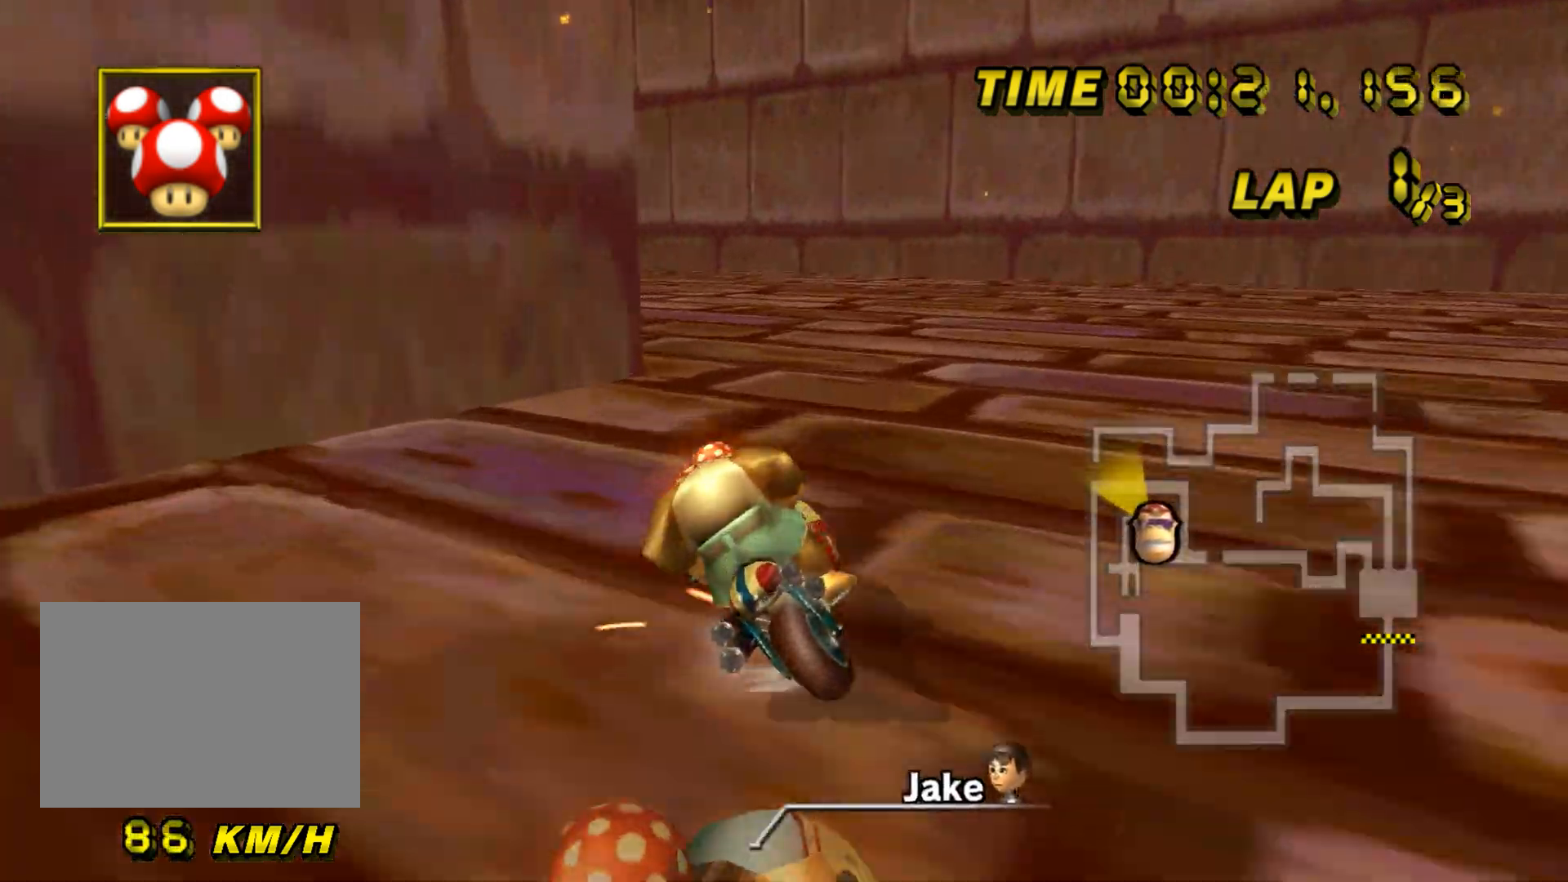
{"buttons": ["A", "R1"], "left_stick": "left", "events": [[451, "left_stick", "left"]]}
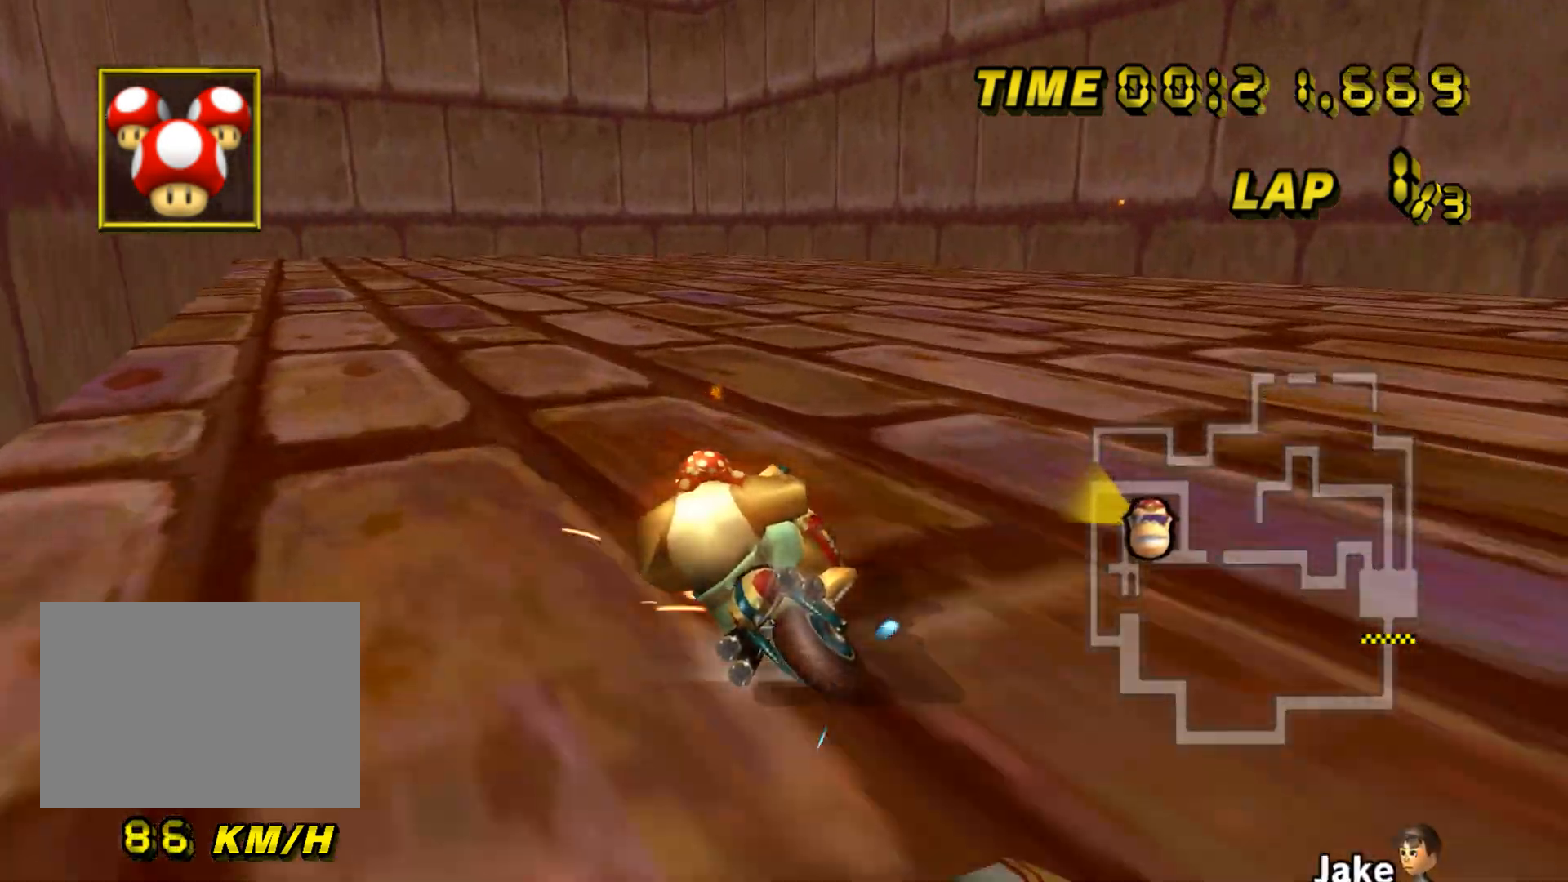
{"buttons": ["A"], "left_stick": "center", "events": [[100, "R1", "up"], [117, "DPAD_UP", "down"], [133, "DPAD_UP", "up"], [200, "DPAD_DOWN", "down"], [217, "DPAD_DOWN", "up"], [267, "left_stick", "center"]]}
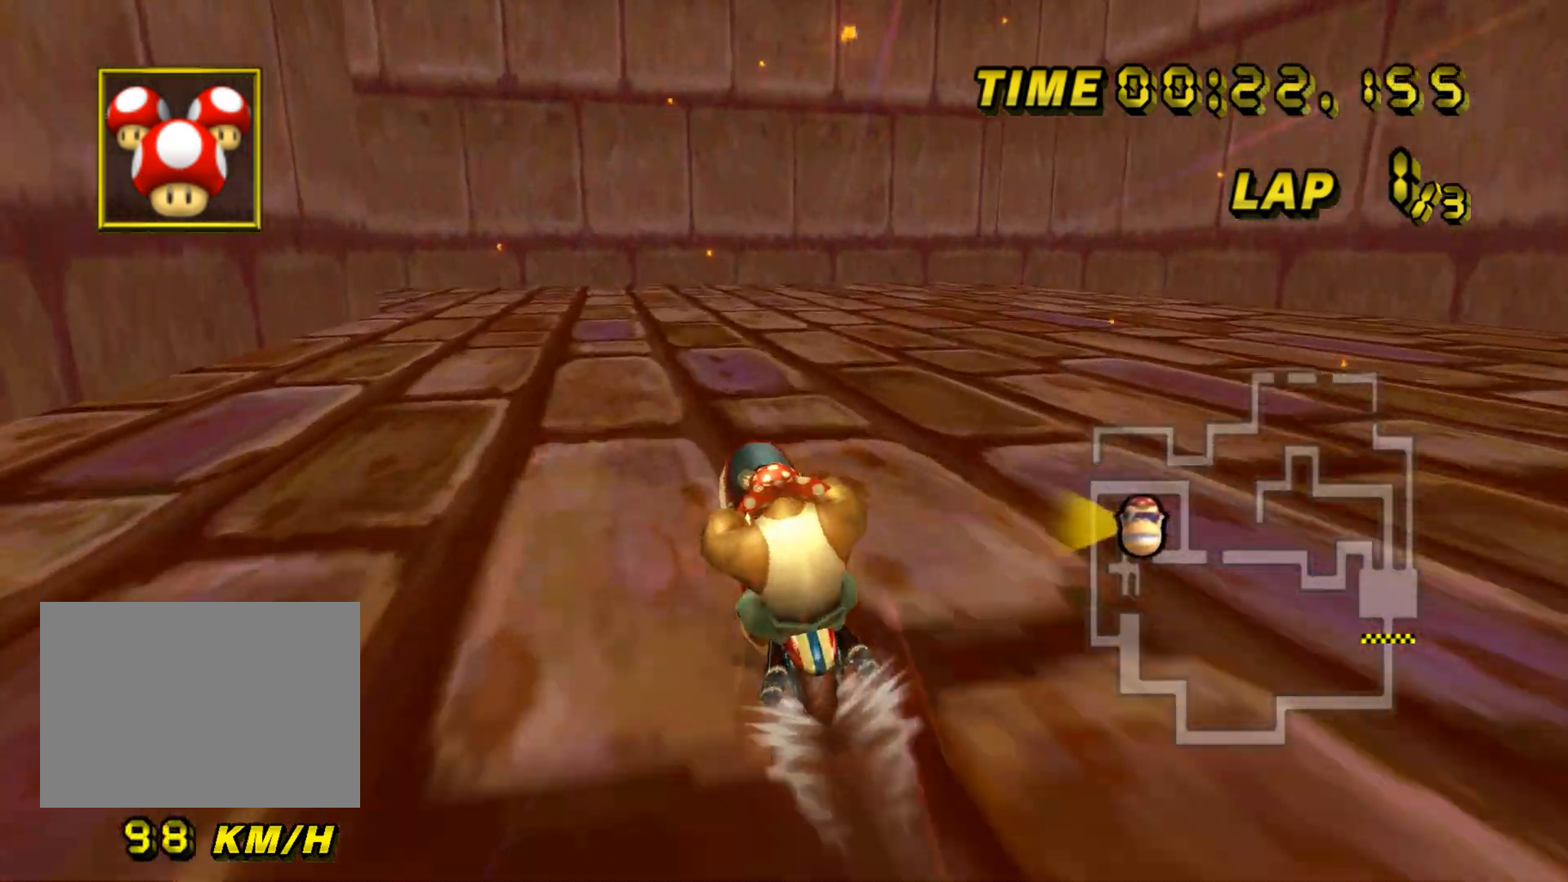
{"buttons": ["A", "R1"], "left_stick": "up-left", "events": [[84, "left_stick", "left"], [100, "R1", "down"], [434, "left_stick", "up-left"]]}
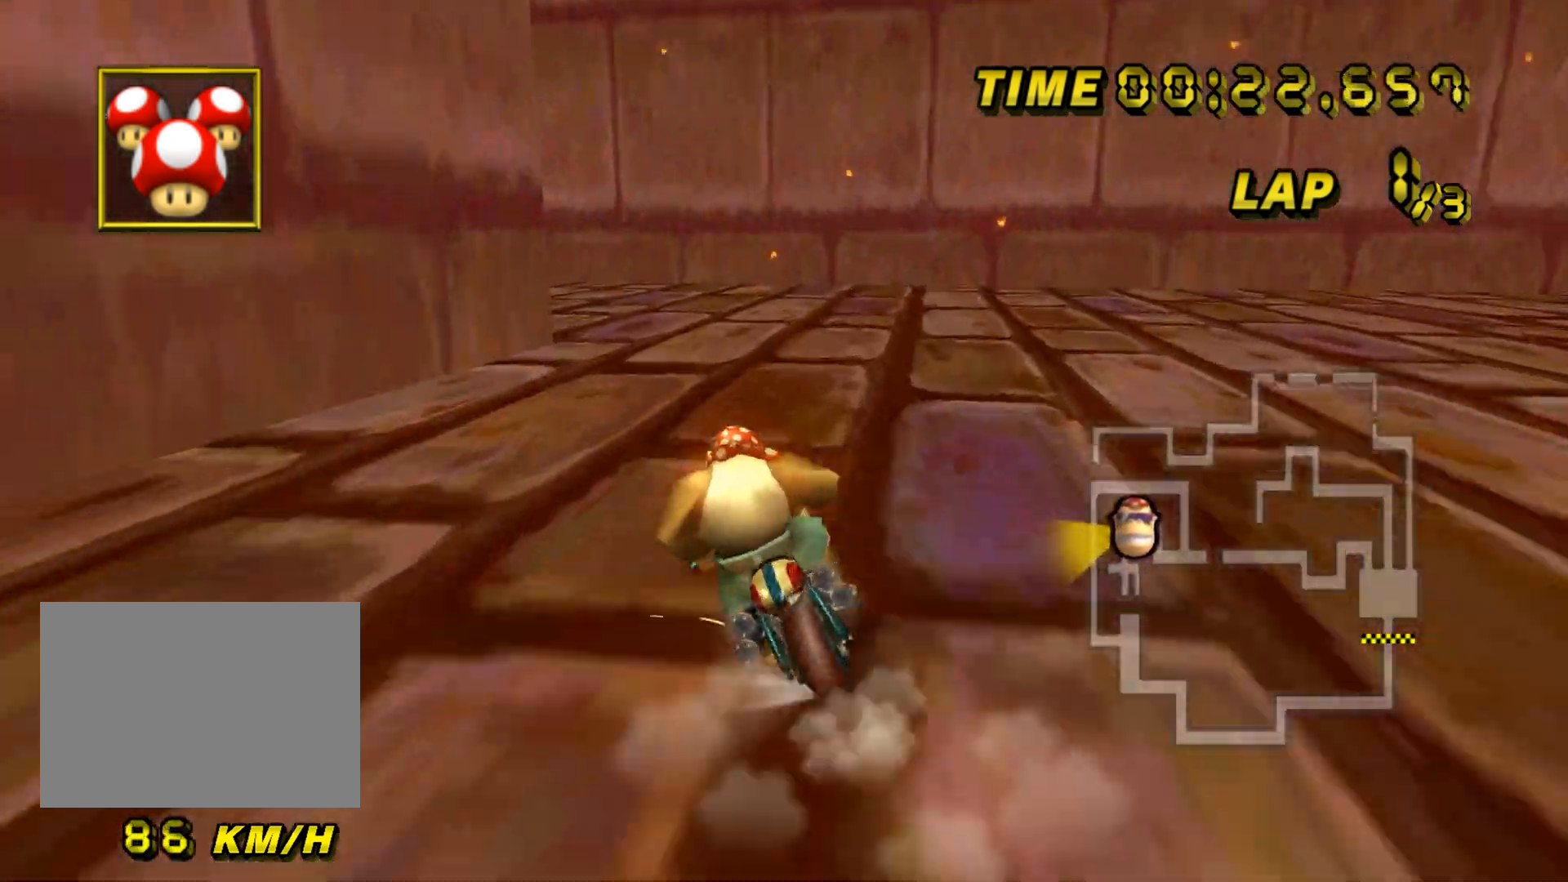
{"buttons": ["A", "R1"], "left_stick": "left", "events": [[400, "left_stick", "left"]]}
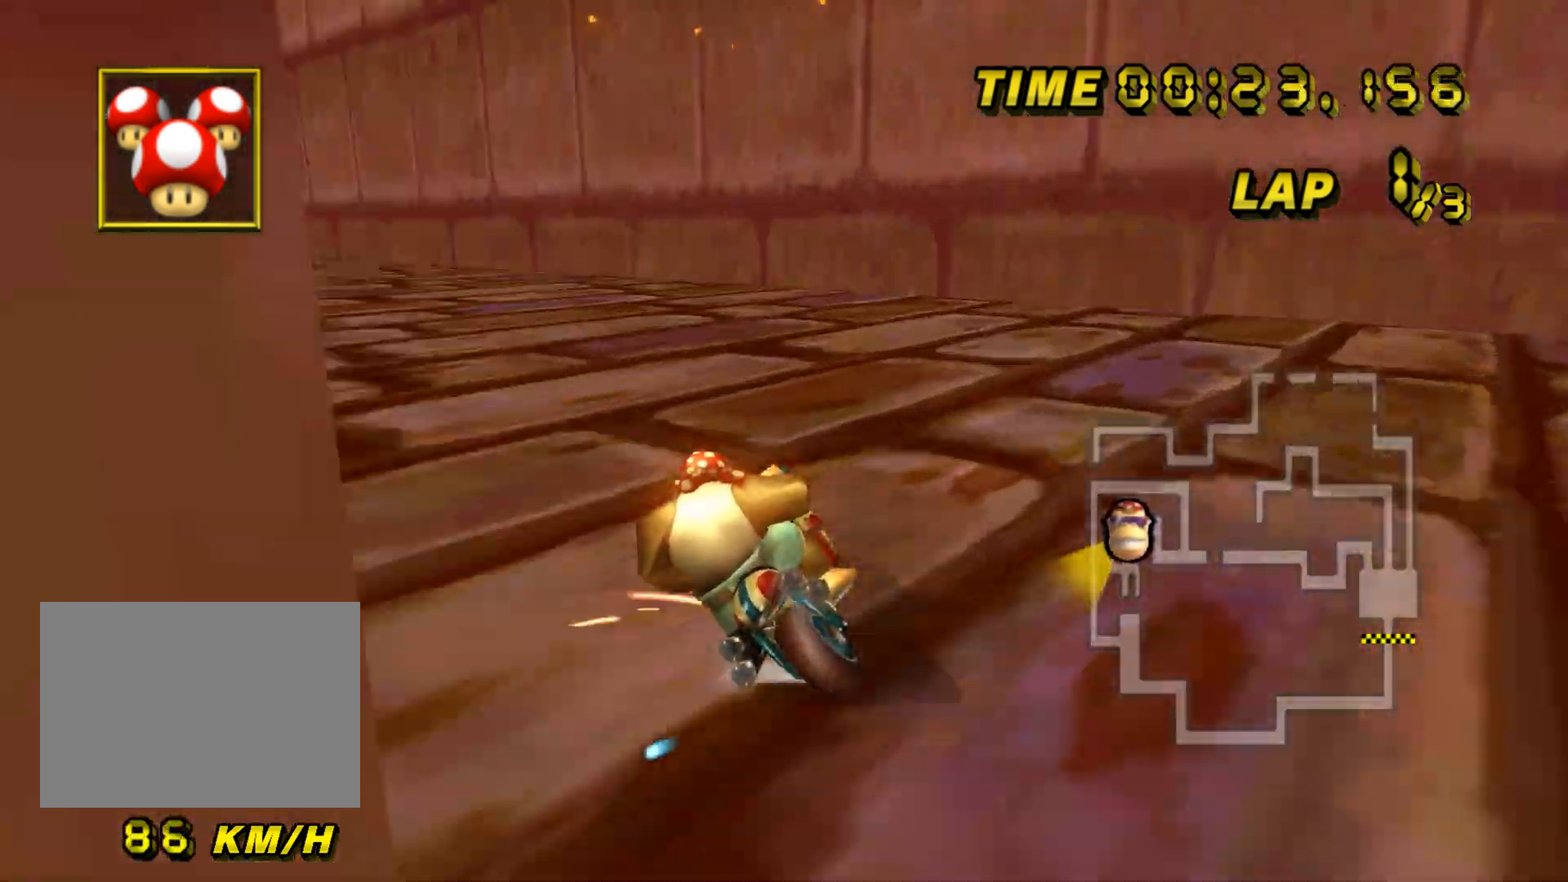
{"buttons": ["A", "DPAD_DOWN"], "left_stick": "left", "events": [[401, "R1", "up"], [417, "DPAD_LEFT", "down"], [434, "DPAD_LEFT", "up"], [434, "DPAD_UP", "down"], [451, "DPAD_UP", "up"], [501, "DPAD_DOWN", "down"]]}
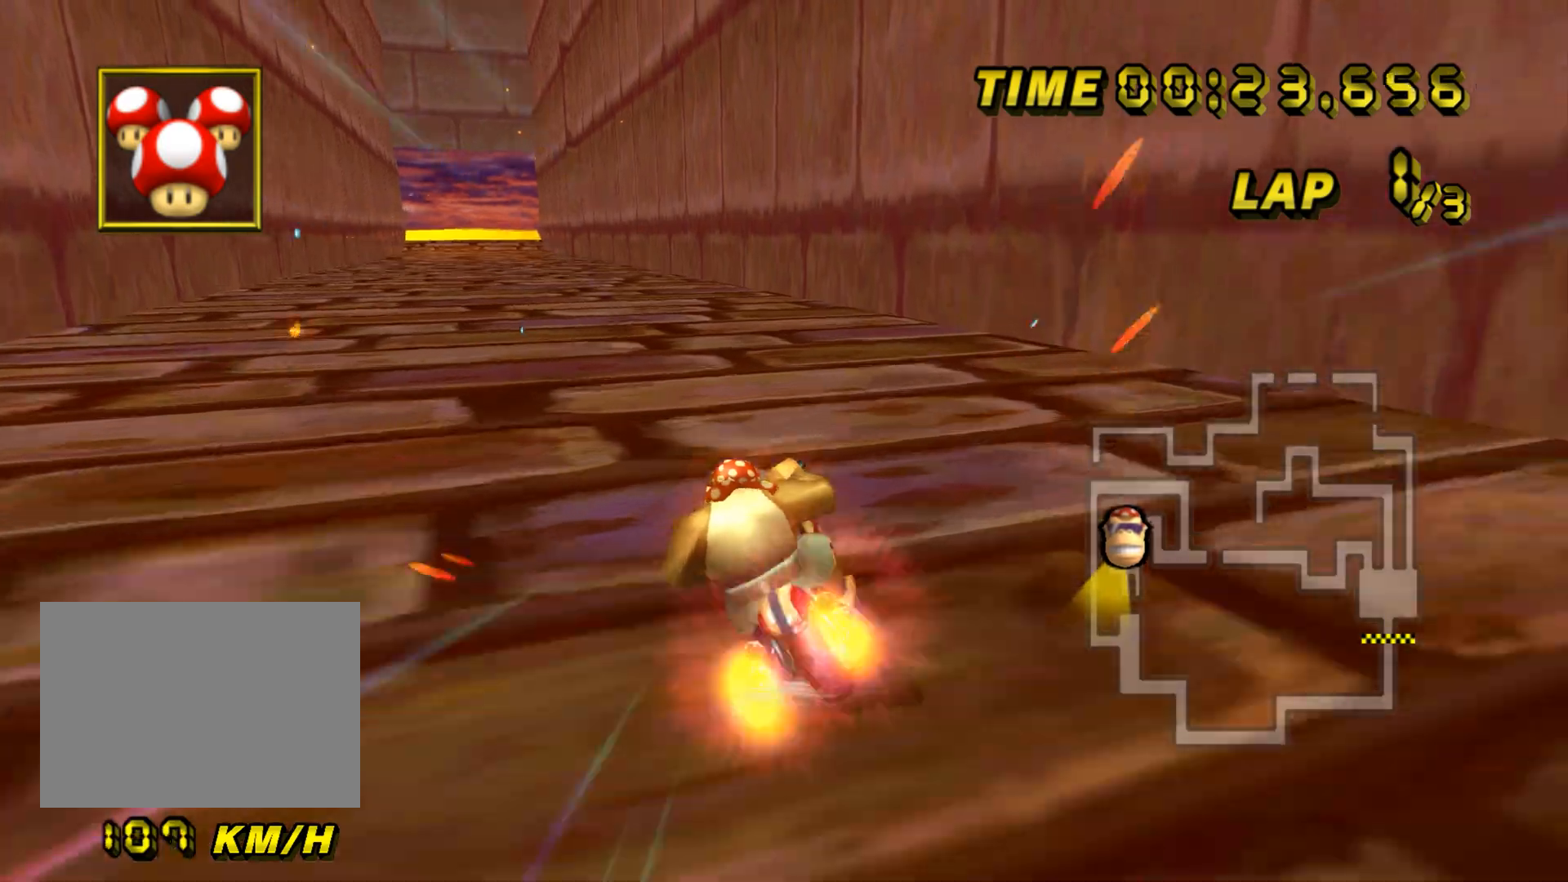
{"buttons": ["A"], "left_stick": "center", "events": [[16, "DPAD_DOWN", "up"], [33, "DPAD_RIGHT", "down"], [50, "DPAD_RIGHT", "up"], [200, "left_stick", "center"]]}
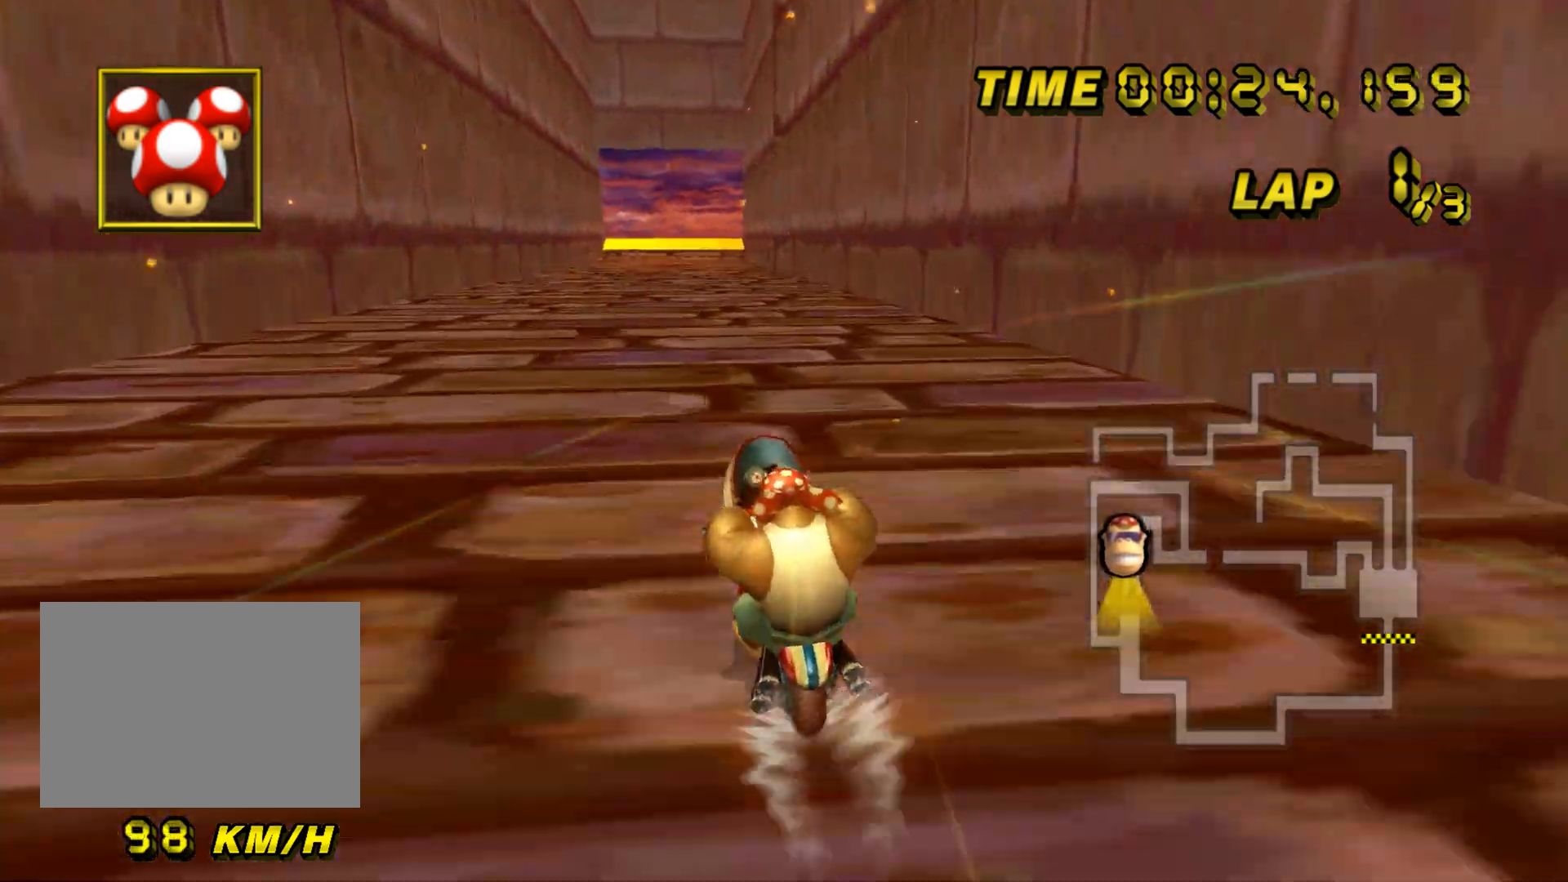
{"buttons": ["A"], "left_stick": "center", "events": []}
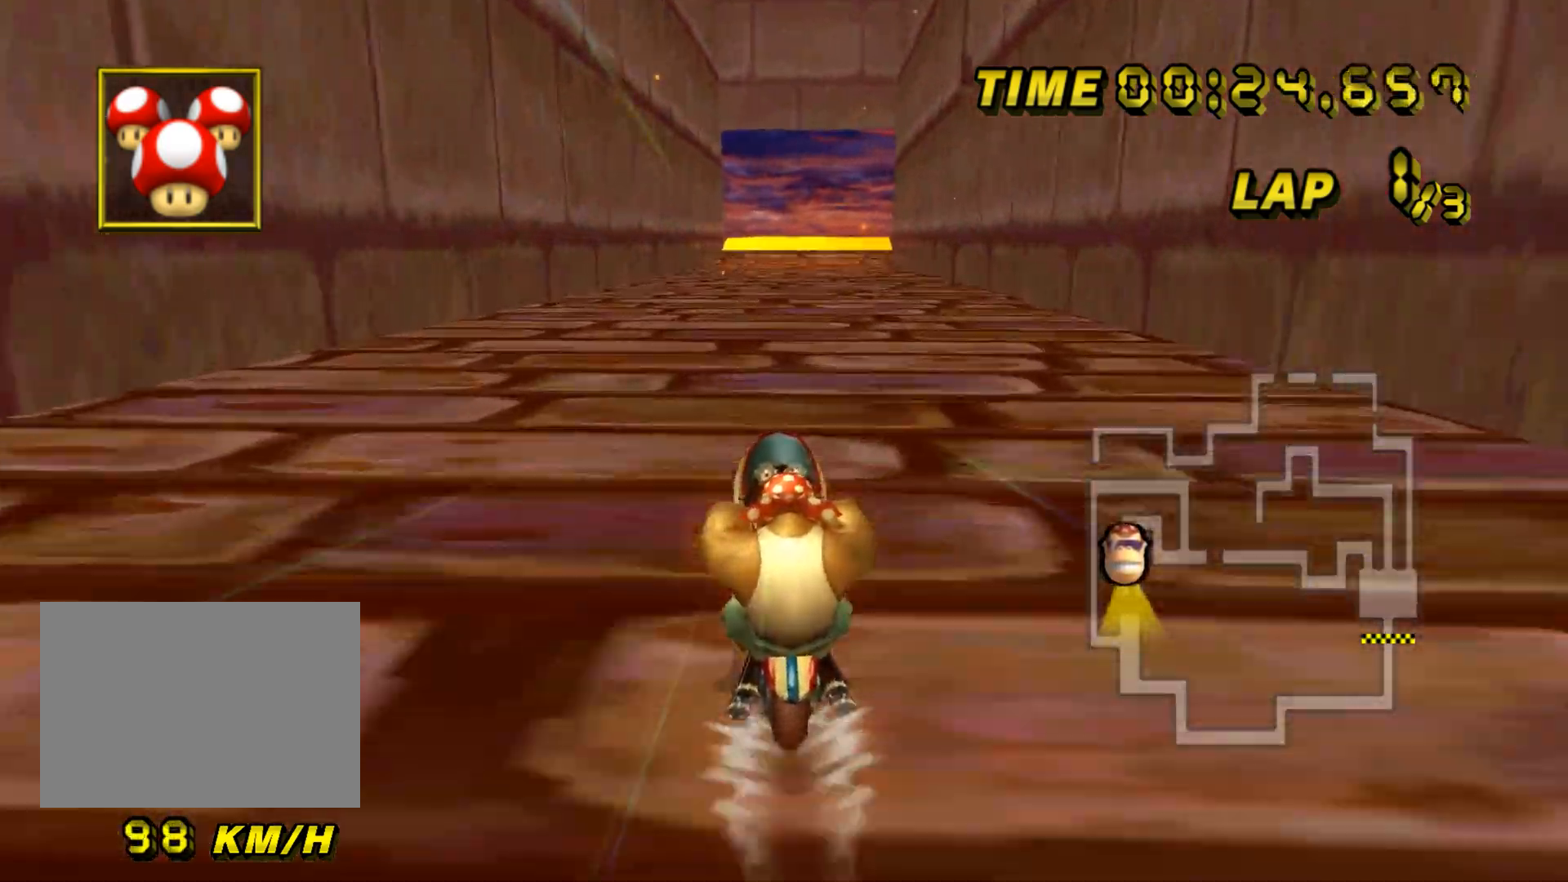
{"buttons": ["A"], "left_stick": "center", "events": []}
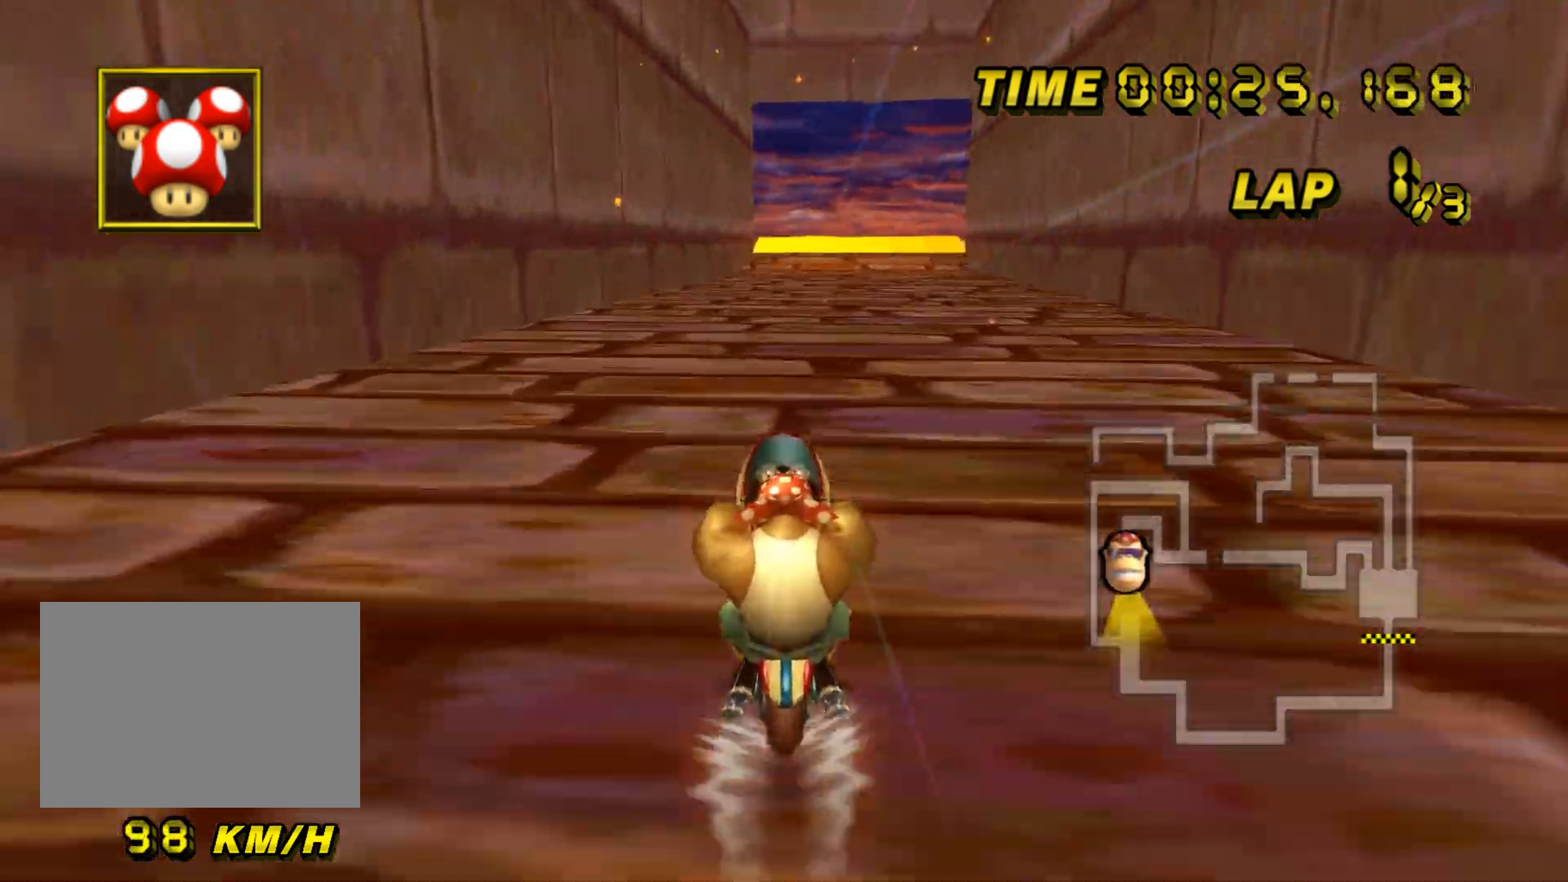
{"buttons": ["A"], "left_stick": "center", "events": []}
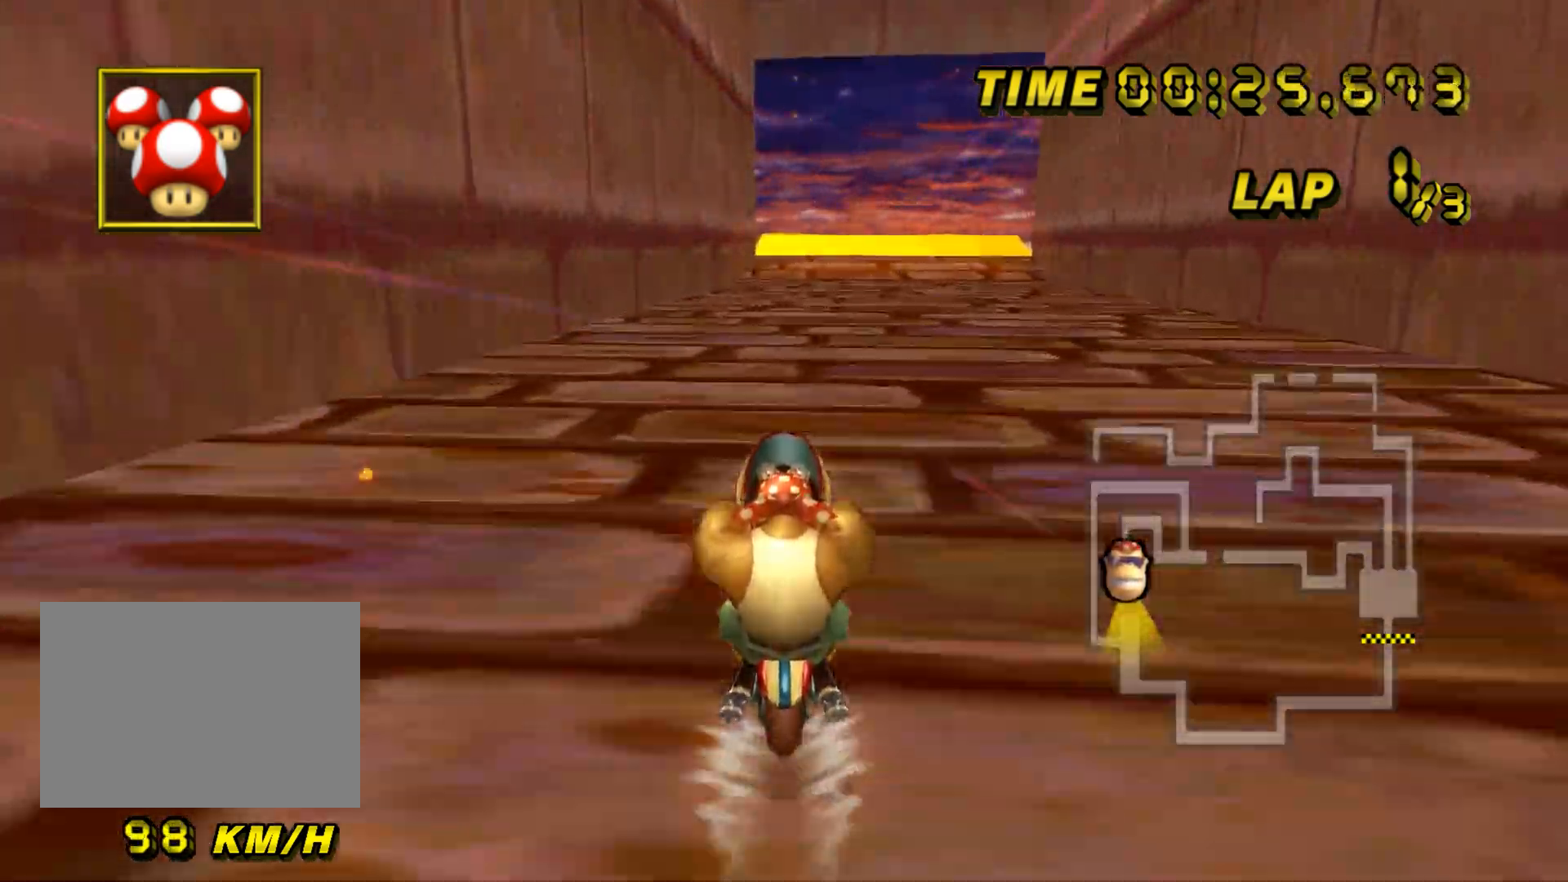
{"buttons": ["A"], "left_stick": "center", "events": []}
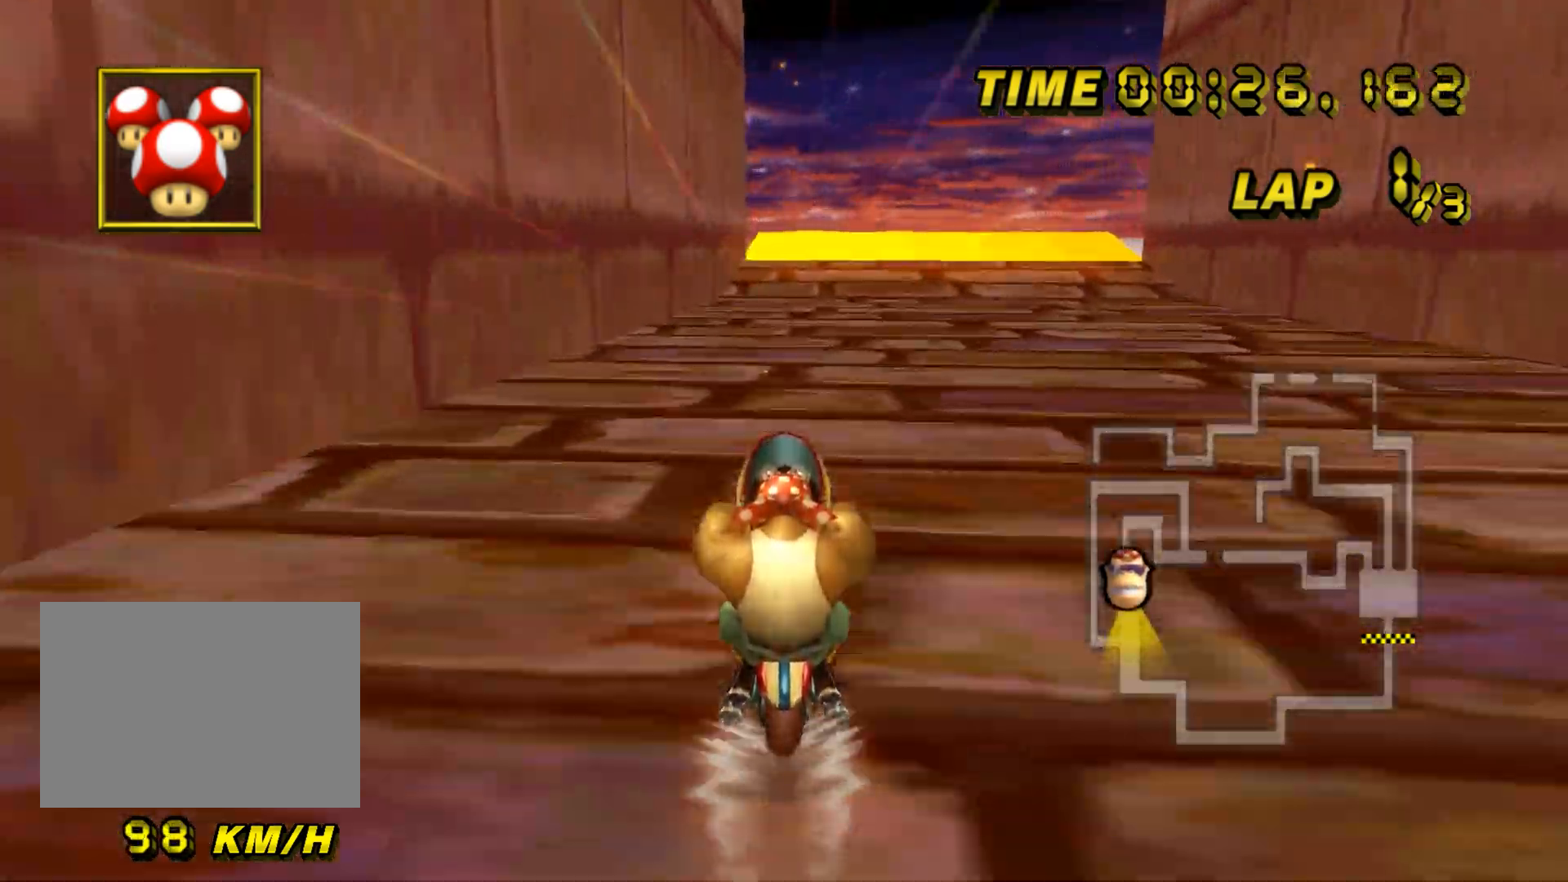
{"buttons": ["A"], "left_stick": "center", "events": [[451, "DPAD_UP", "down"], [467, "DPAD_UP", "up"]]}
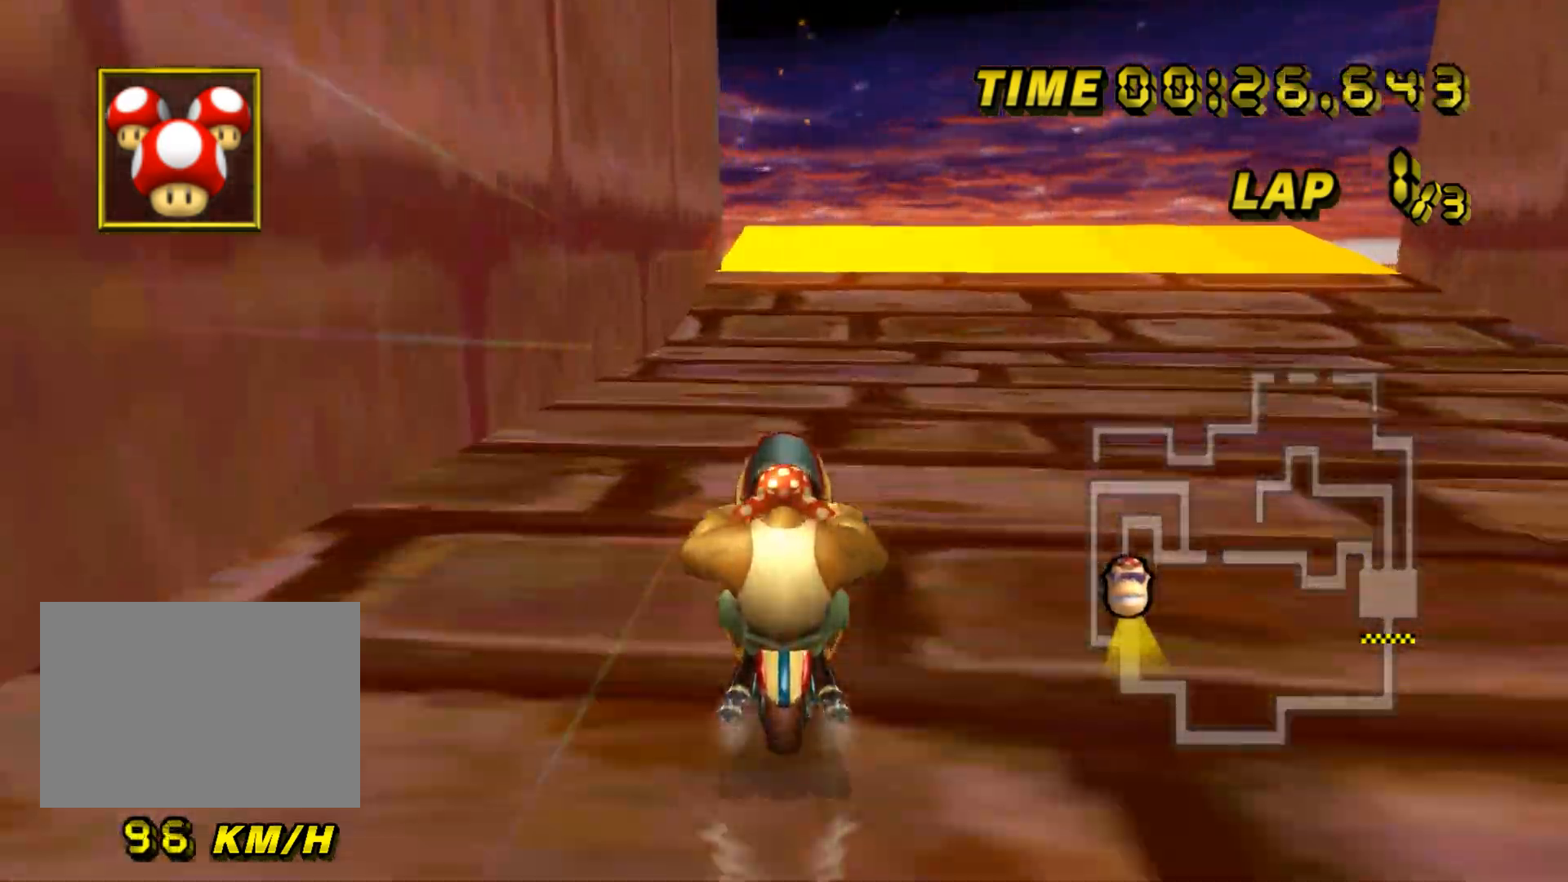
{"buttons": ["A"], "left_stick": "center", "events": [[17, "DPAD_RIGHT", "down"], [34, "DPAD_DOWN", "down"], [34, "DPAD_RIGHT", "up"], [50, "DPAD_DOWN", "up"], [100, "DPAD_UP", "down"], [117, "DPAD_UP", "up"]]}
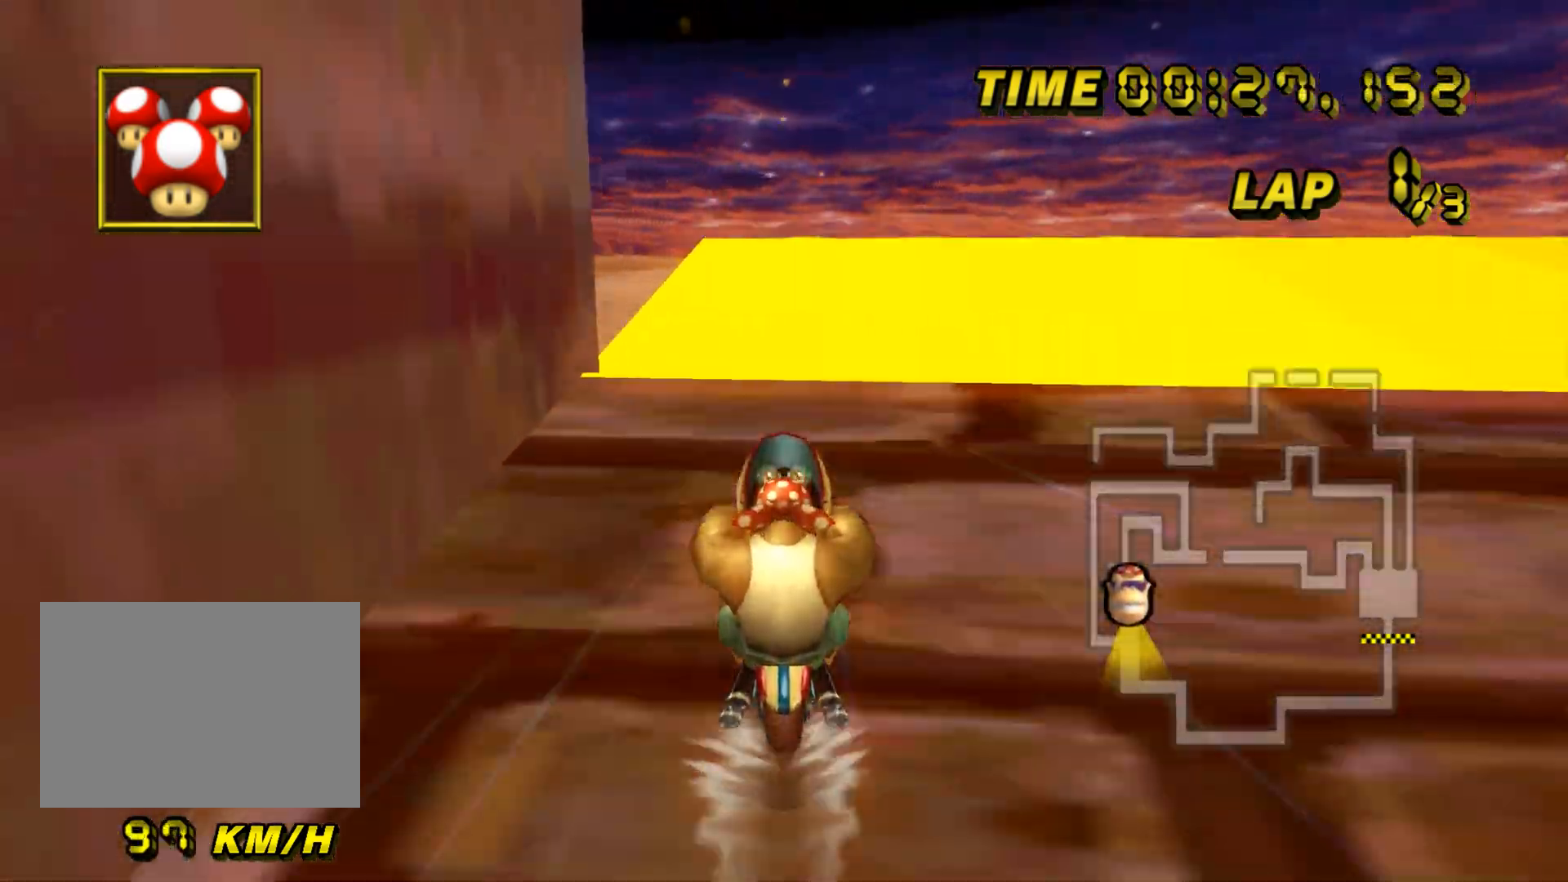
{"buttons": ["A", "R1", "DPAD_DOWN"], "left_stick": "left", "events": [[267, "left_stick", "left"], [283, "R1", "down"], [500, "DPAD_DOWN", "down"]]}